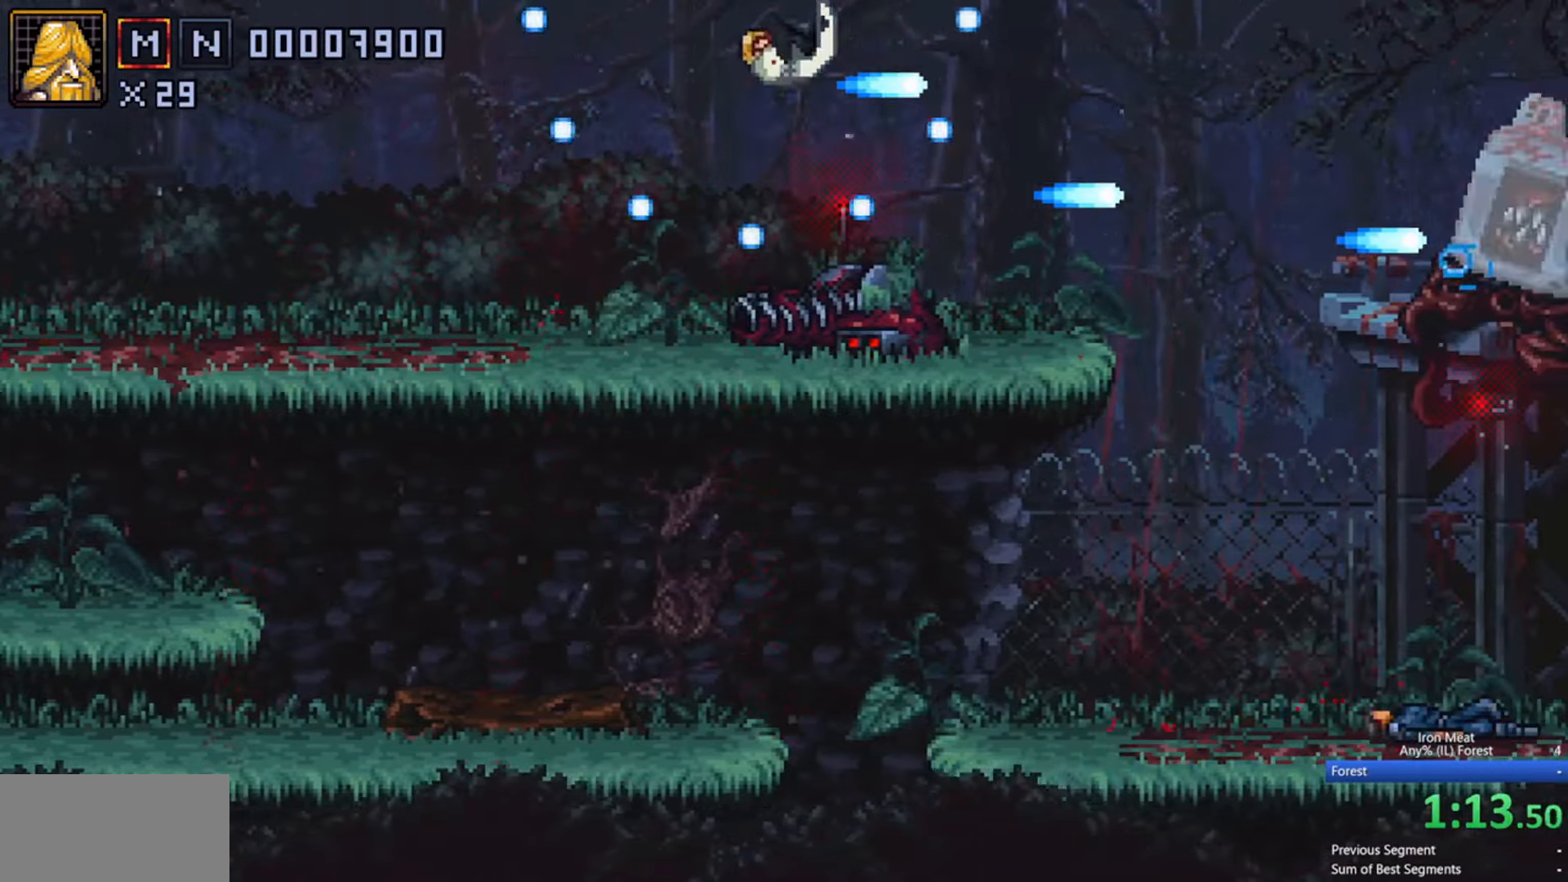
Gameplay with a controller (Xbox layout); each line is a JSON object with the inputs held at the frame after it. "events" lists button and stick changes between this image and that frame as [ms after this image, input, new state], when the widget could be followed in between. Not read: L3 R3 left_stick right_stick.
{"buttons": ["X", "DPAD_RIGHT"], "events": [[283, "A", "up"]]}
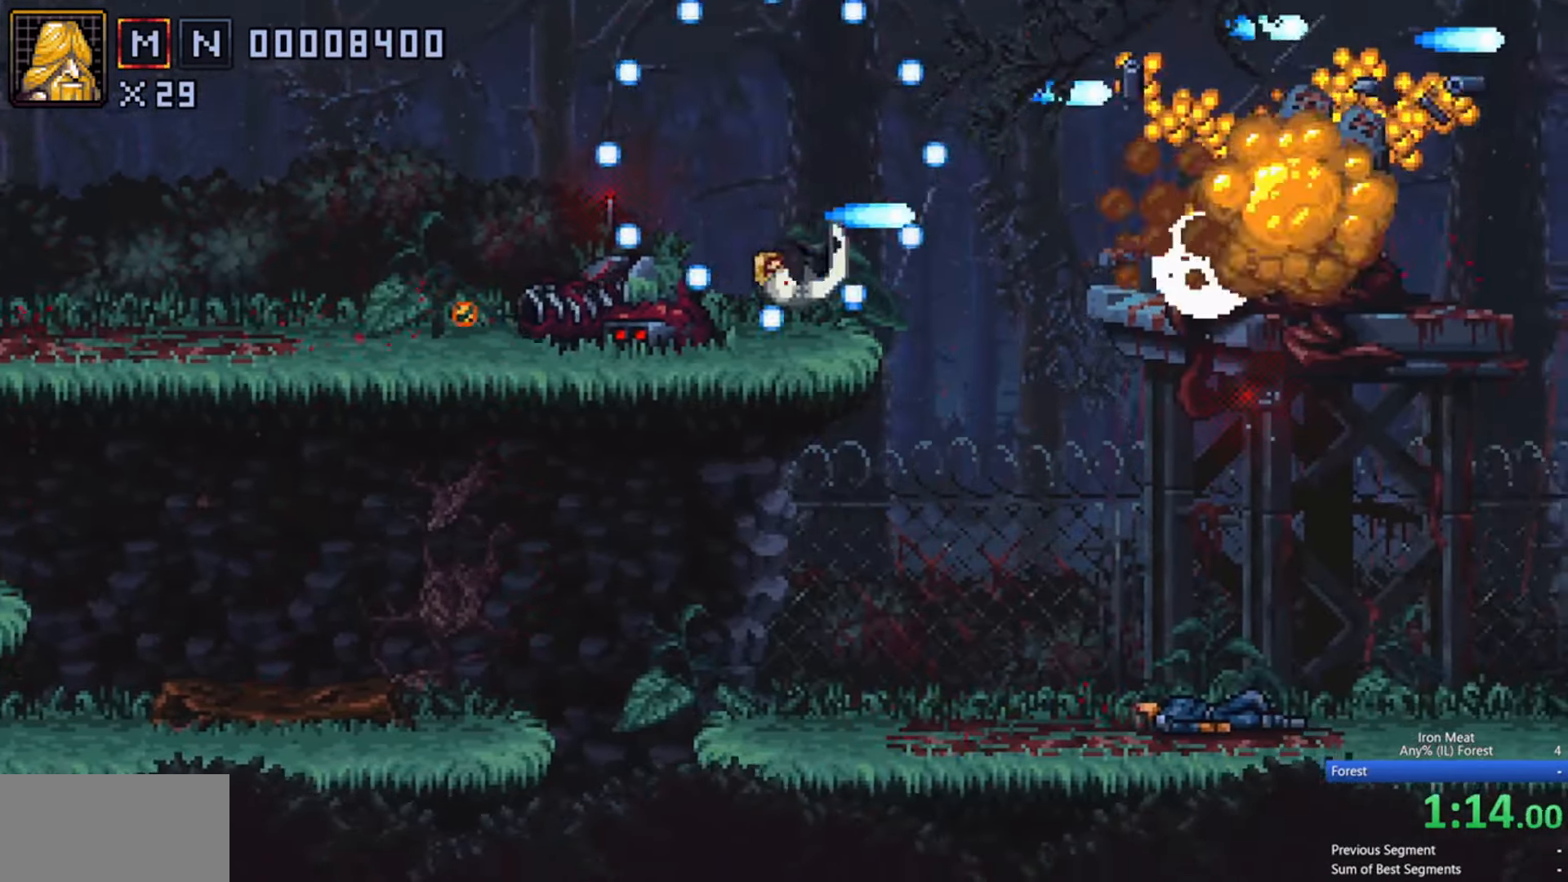
{"buttons": ["X", "DPAD_RIGHT"], "events": []}
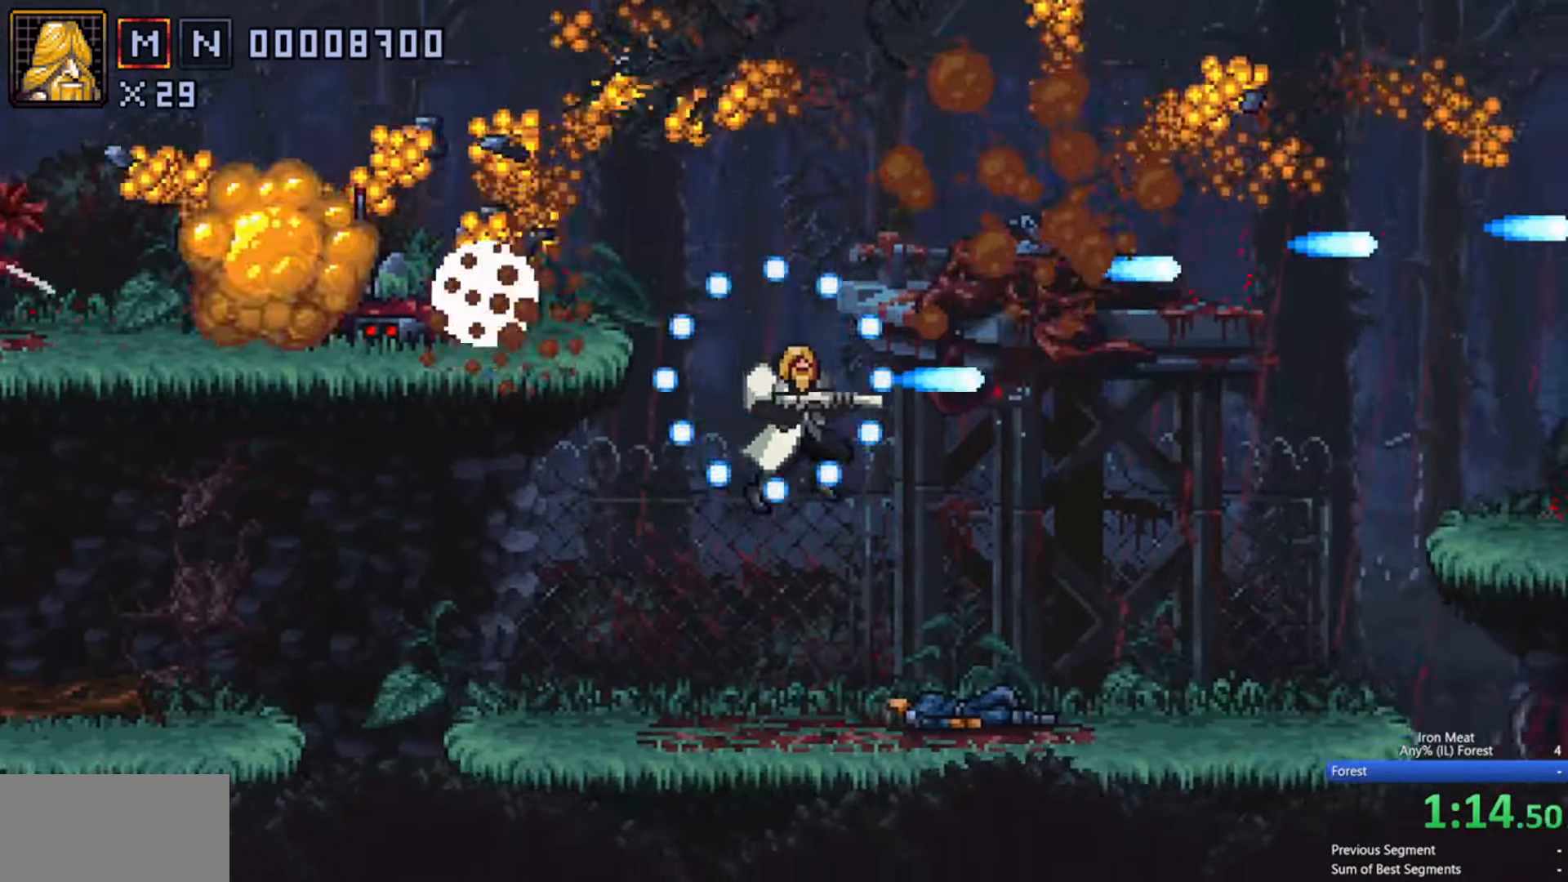
{"buttons": ["X", "DPAD_RIGHT"], "events": []}
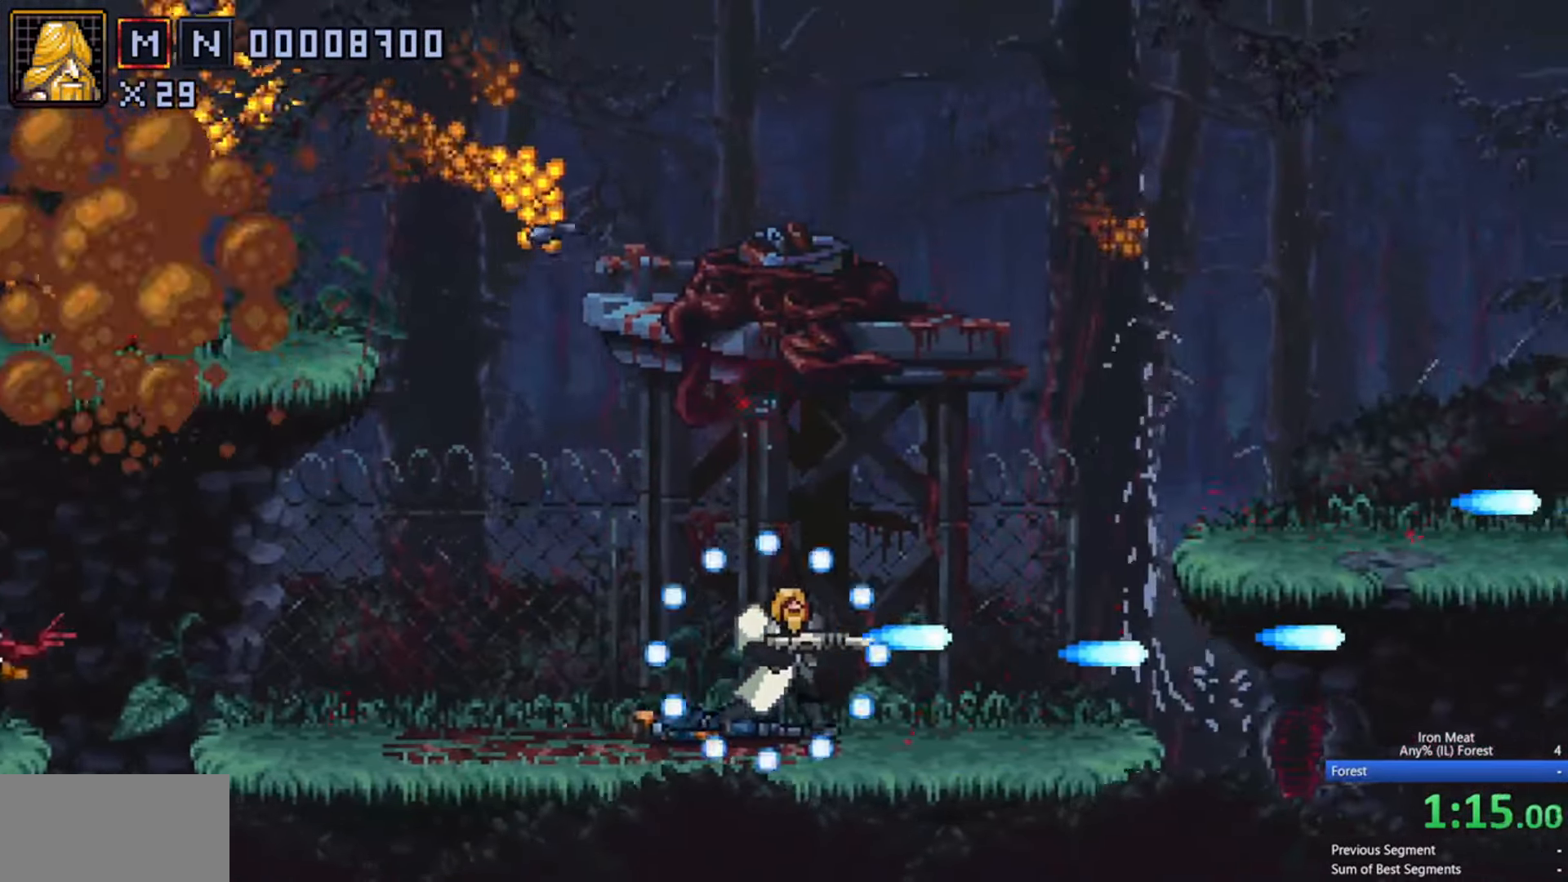
{"buttons": ["A", "X", "DPAD_RIGHT"], "events": [[500, "A", "down"]]}
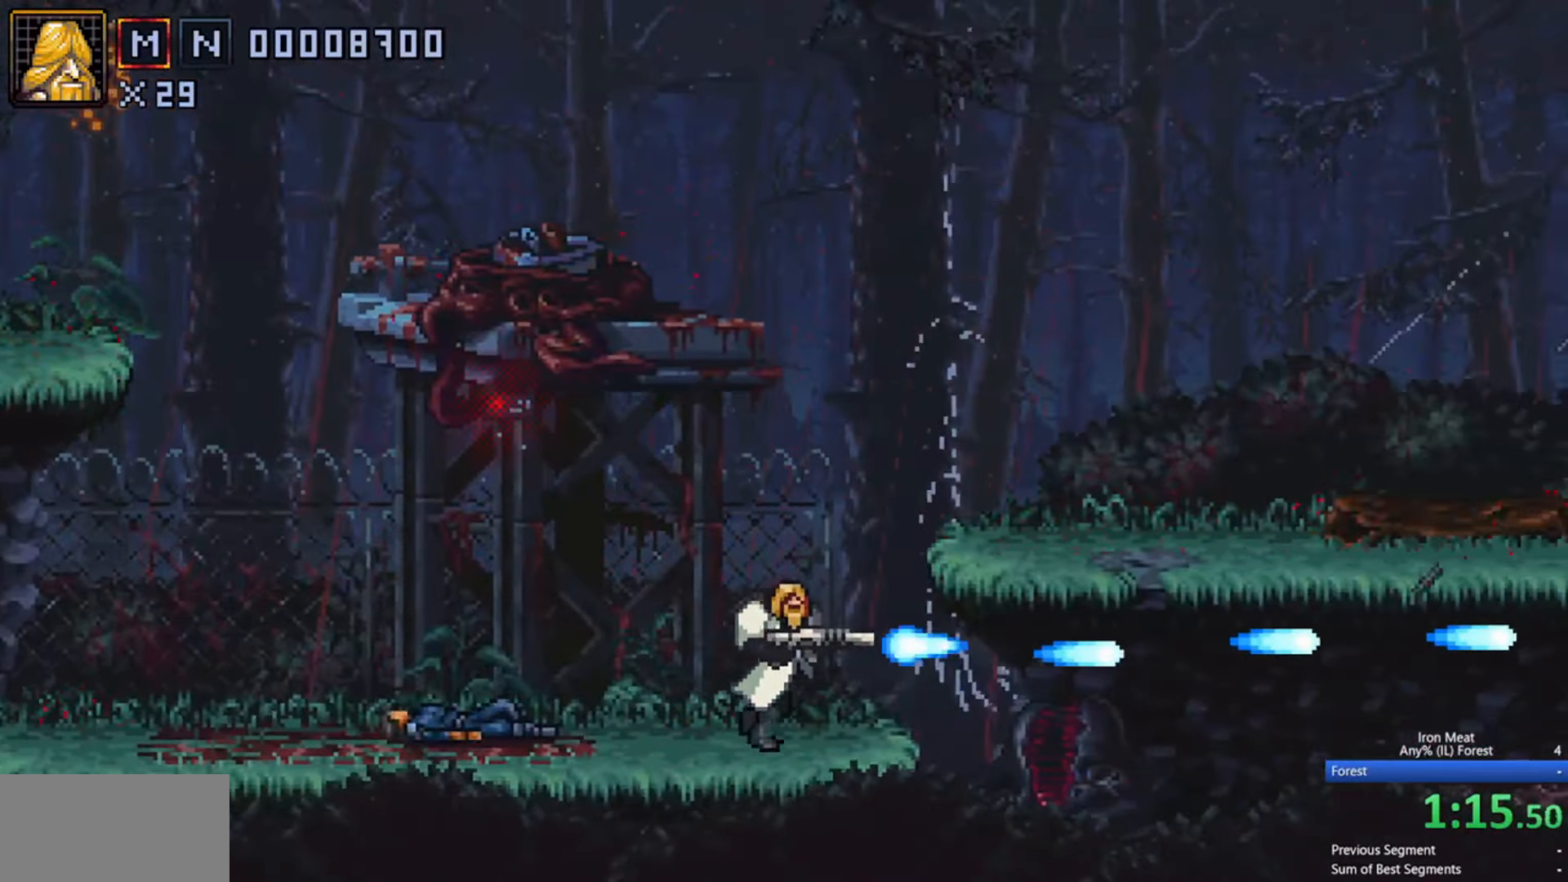
{"buttons": ["X", "DPAD_RIGHT"], "events": [[33, "DPAD_DOWN", "down"], [450, "A", "up"], [483, "DPAD_DOWN", "up"]]}
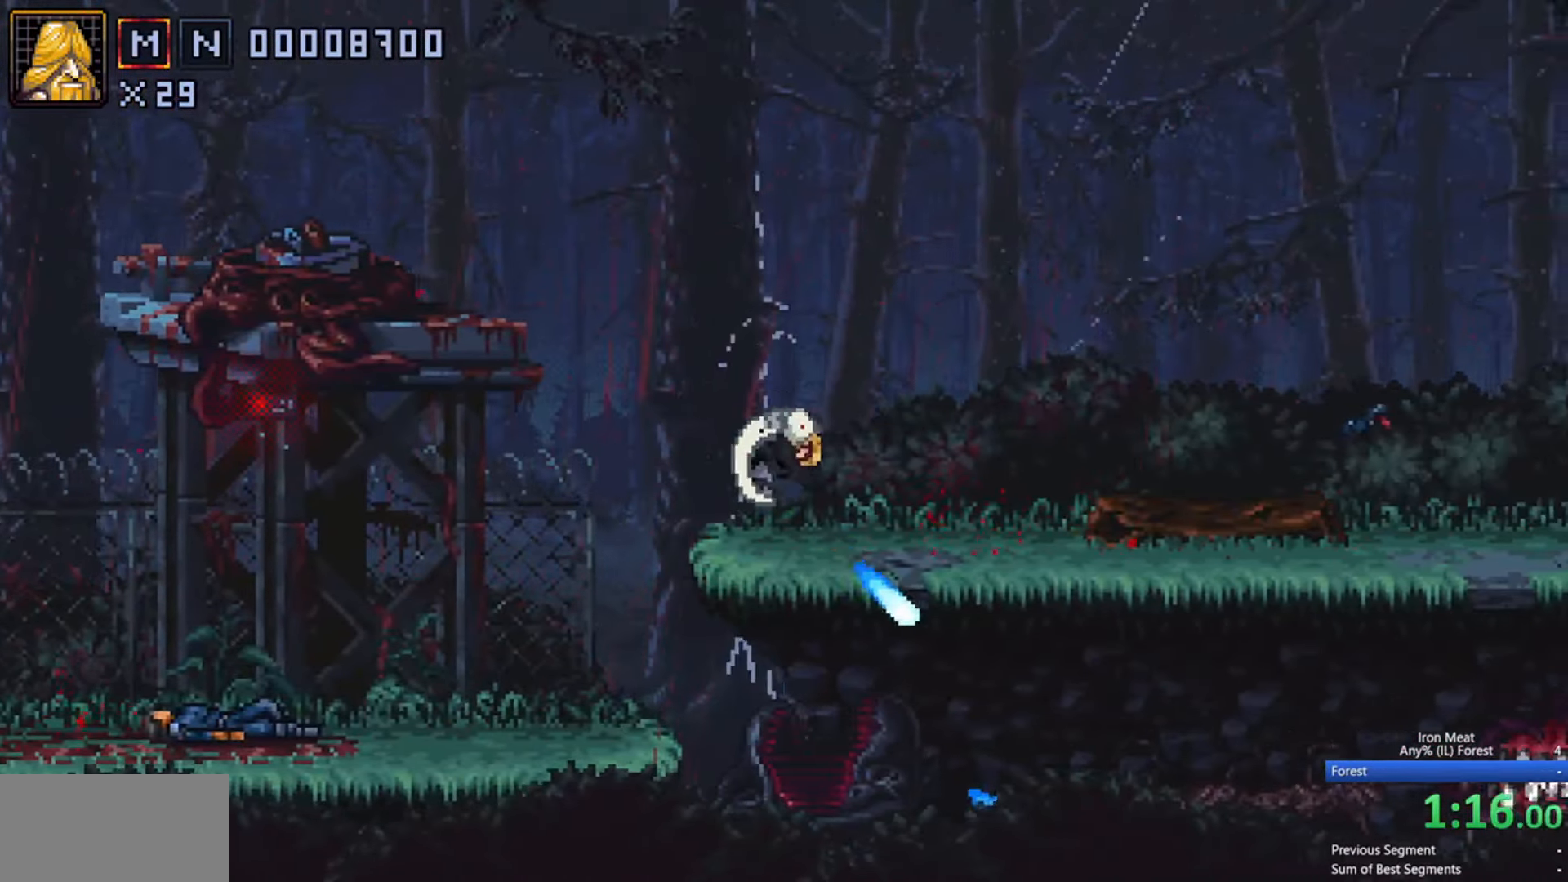
{"buttons": ["X", "DPAD_RIGHT"], "events": []}
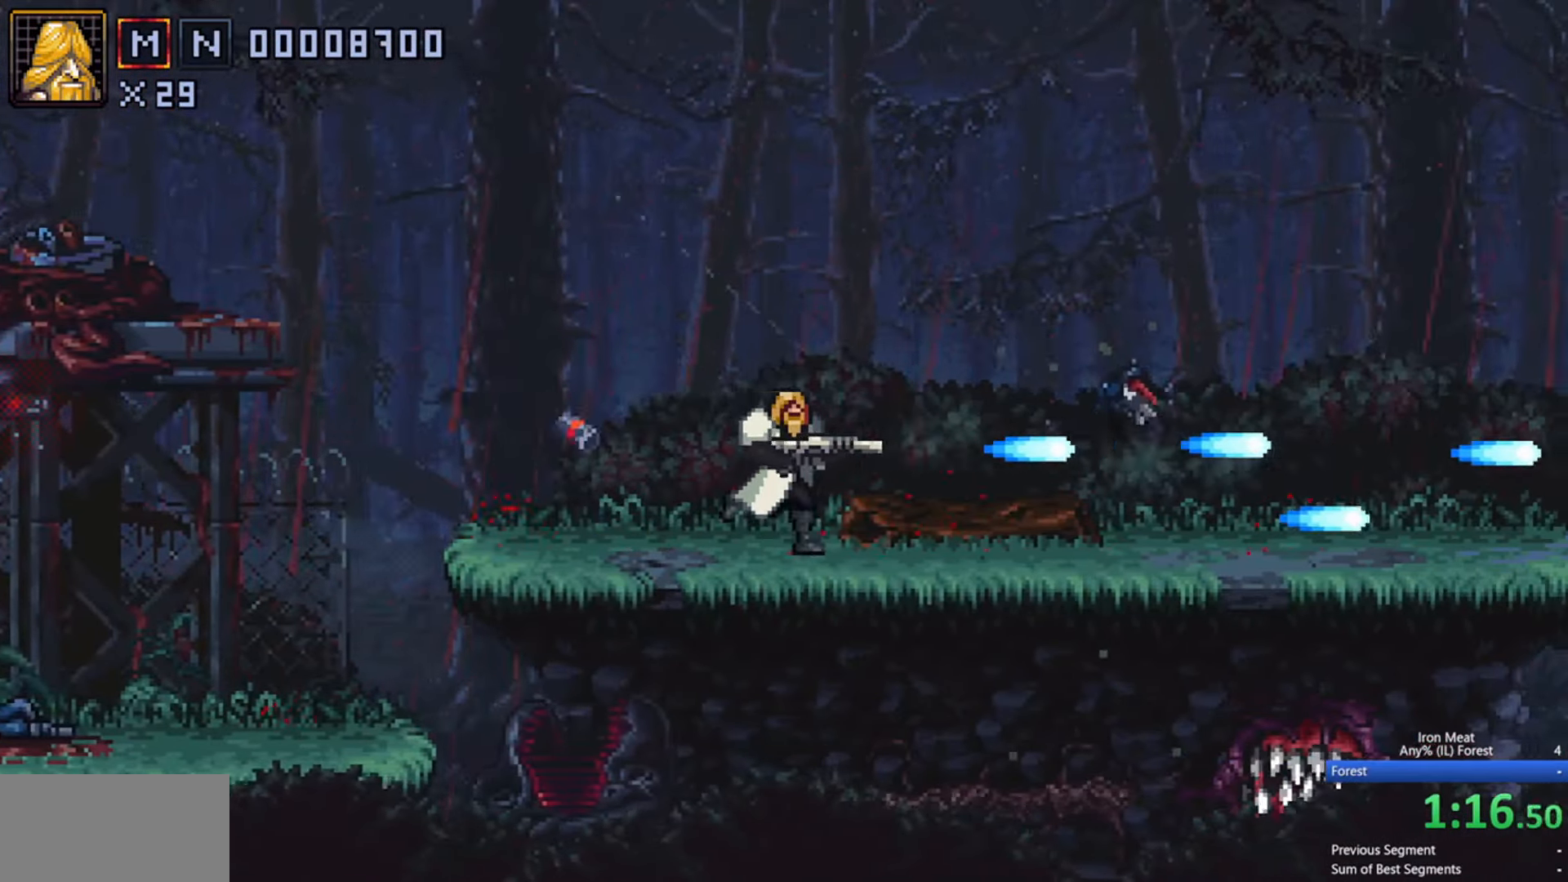
{"buttons": ["A", "X", "DPAD_RIGHT"], "events": [[466, "A", "down"]]}
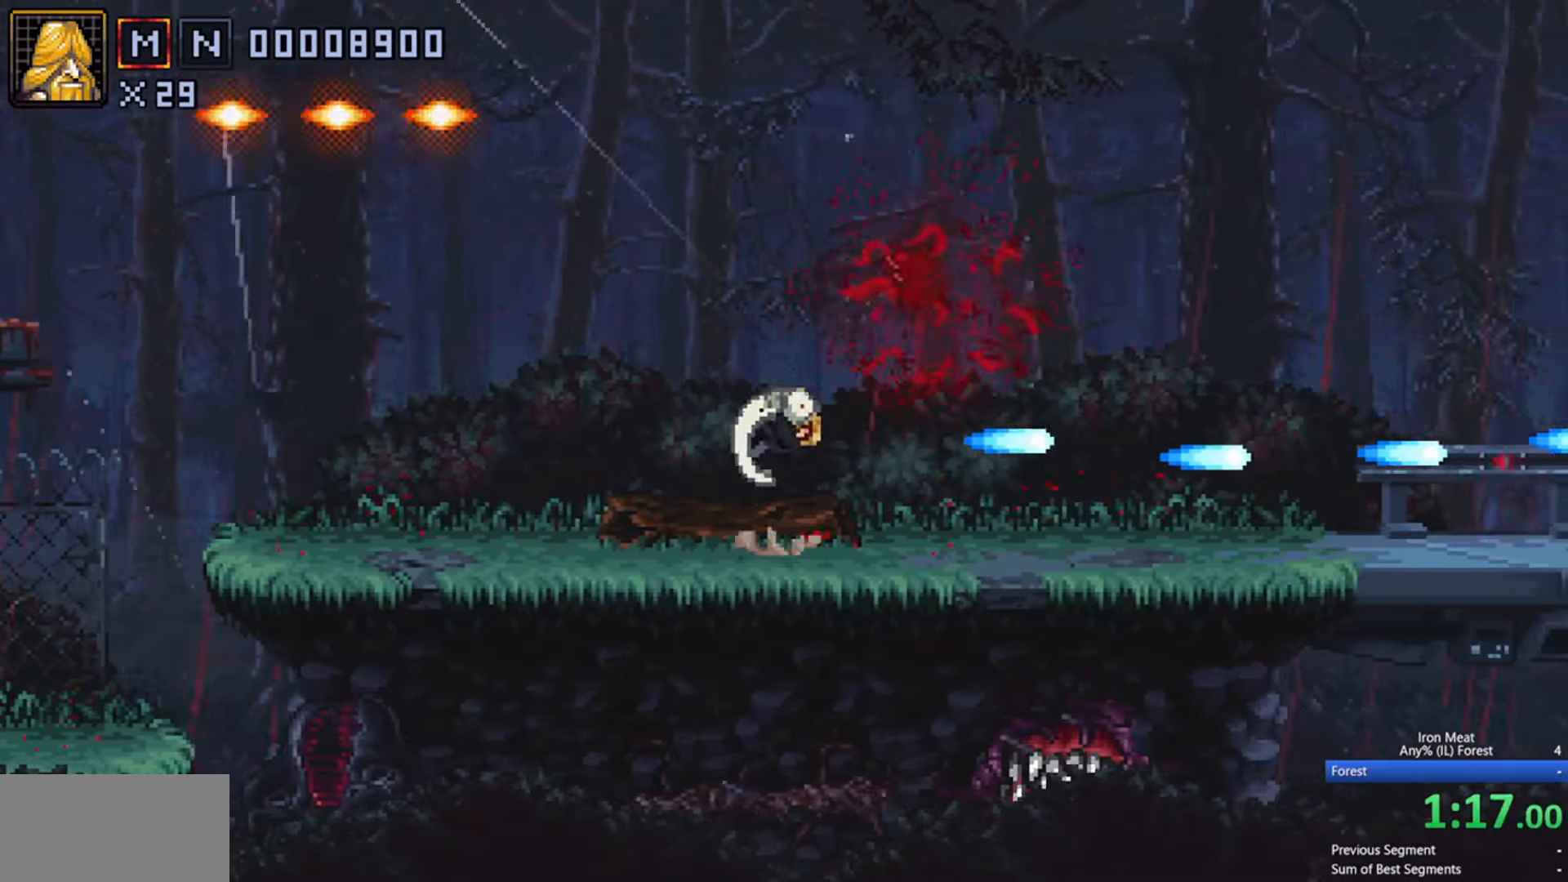
{"buttons": ["X", "DPAD_RIGHT"], "events": [[383, "A", "up"]]}
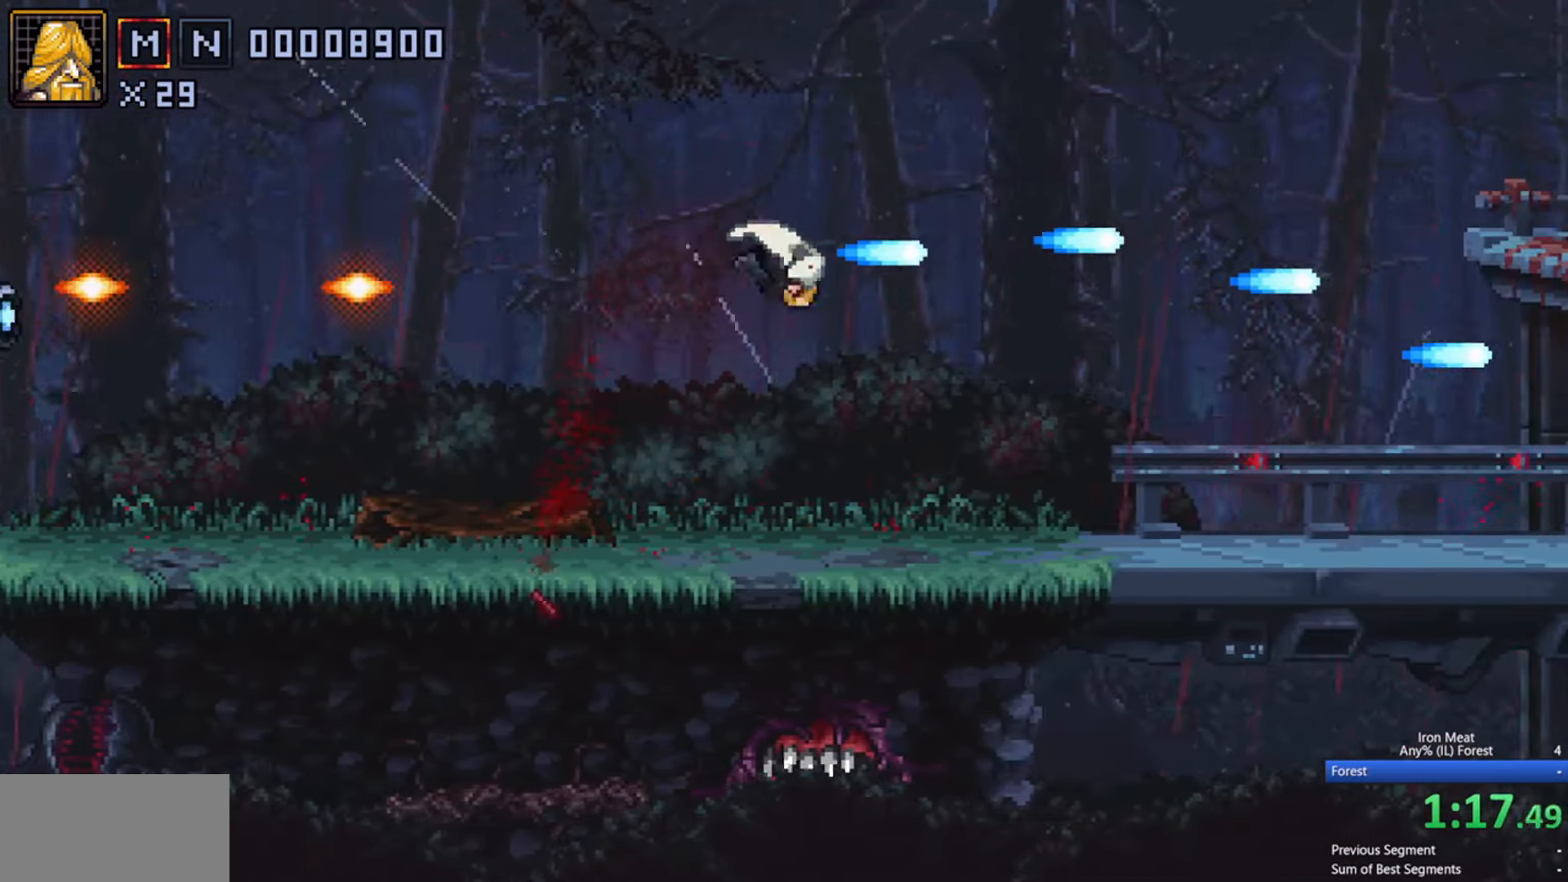
{"buttons": ["A", "X", "DPAD_RIGHT"], "events": [[283, "A", "down"]]}
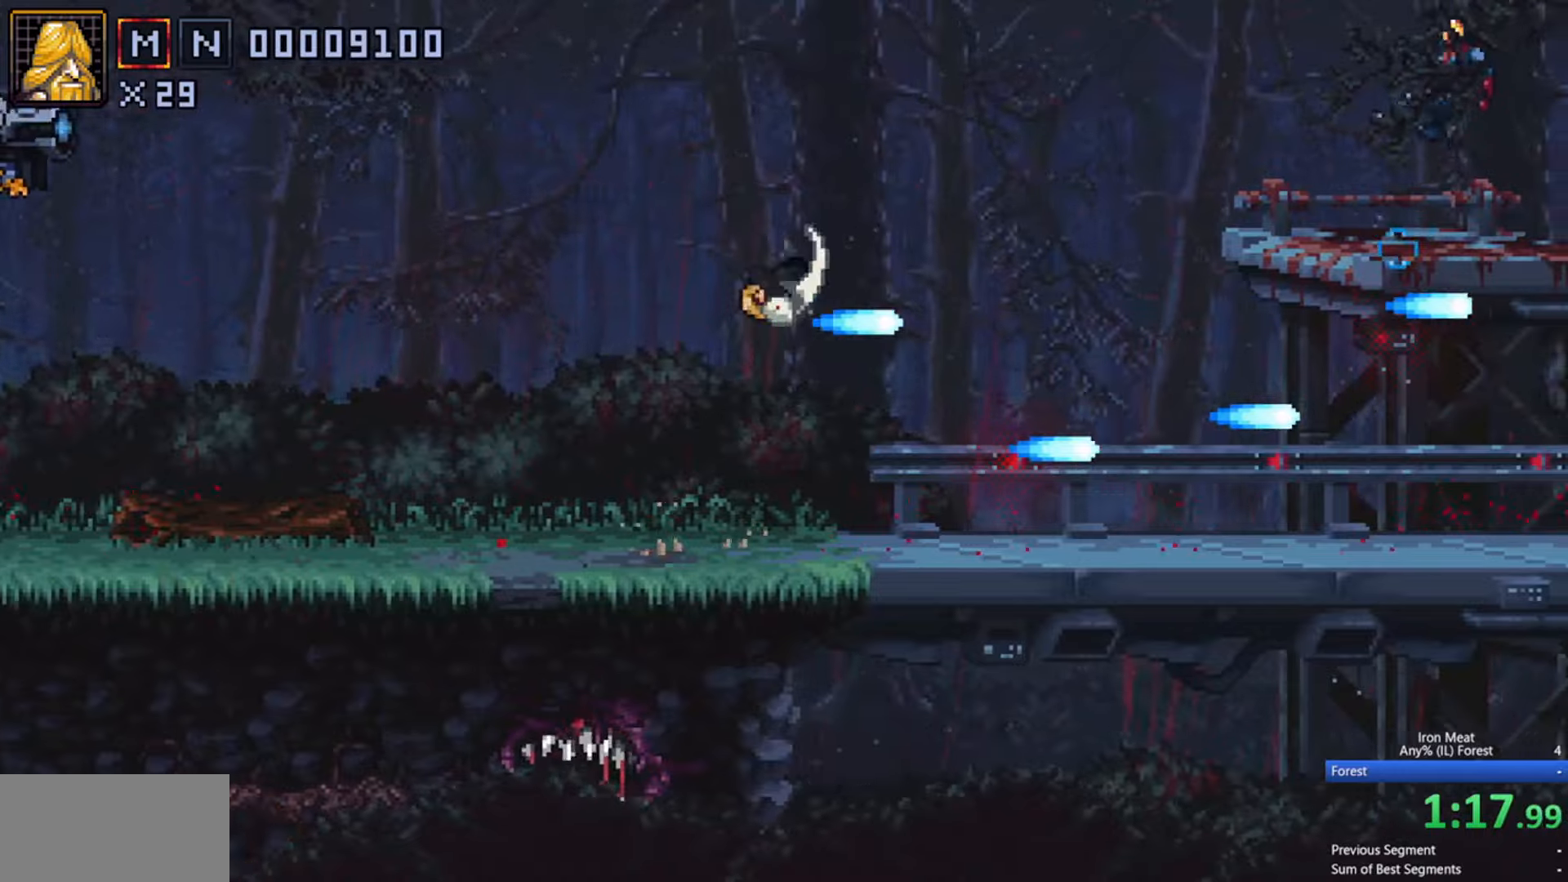
{"buttons": ["X", "DPAD_RIGHT"], "events": [[283, "A", "up"]]}
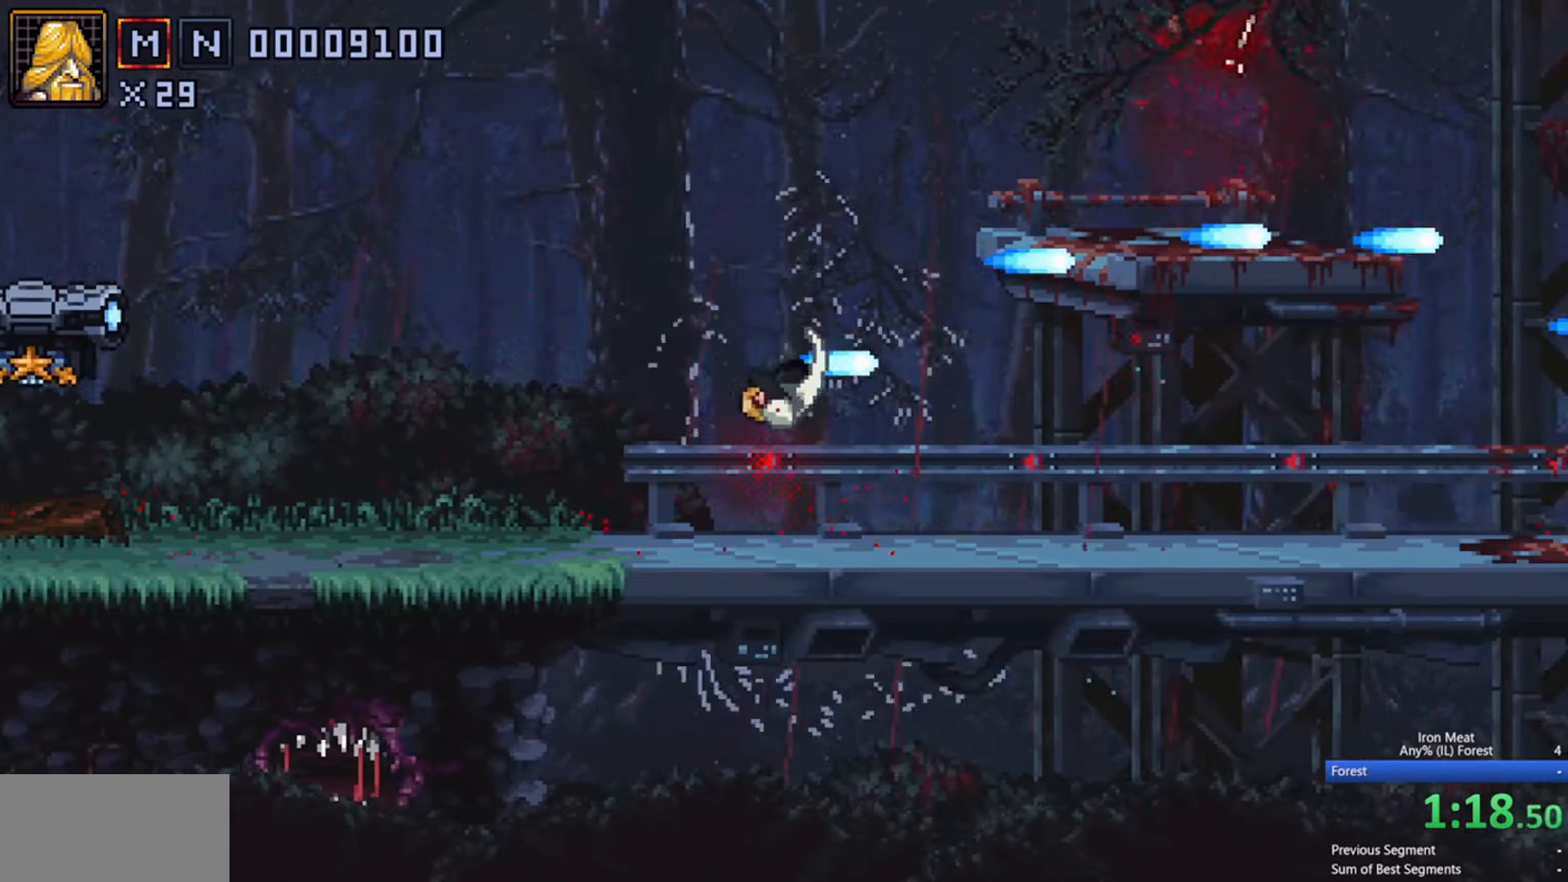
{"buttons": ["A", "X", "DPAD_RIGHT"], "events": [[83, "A", "down"]]}
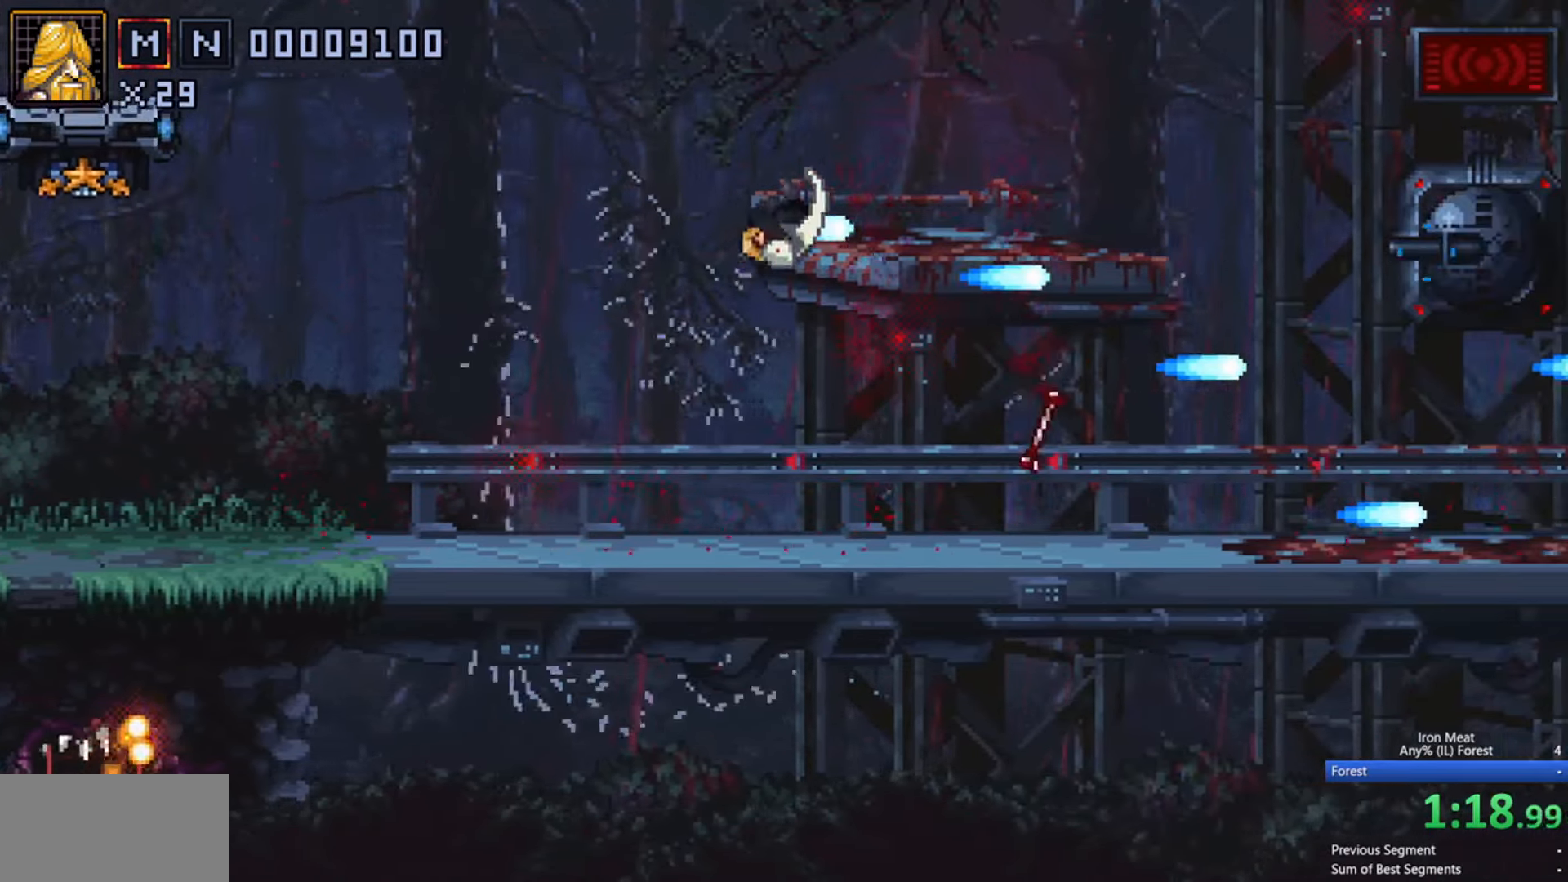
{"buttons": ["A", "X", "DPAD_RIGHT"], "events": [[100, "A", "up"], [416, "A", "down"]]}
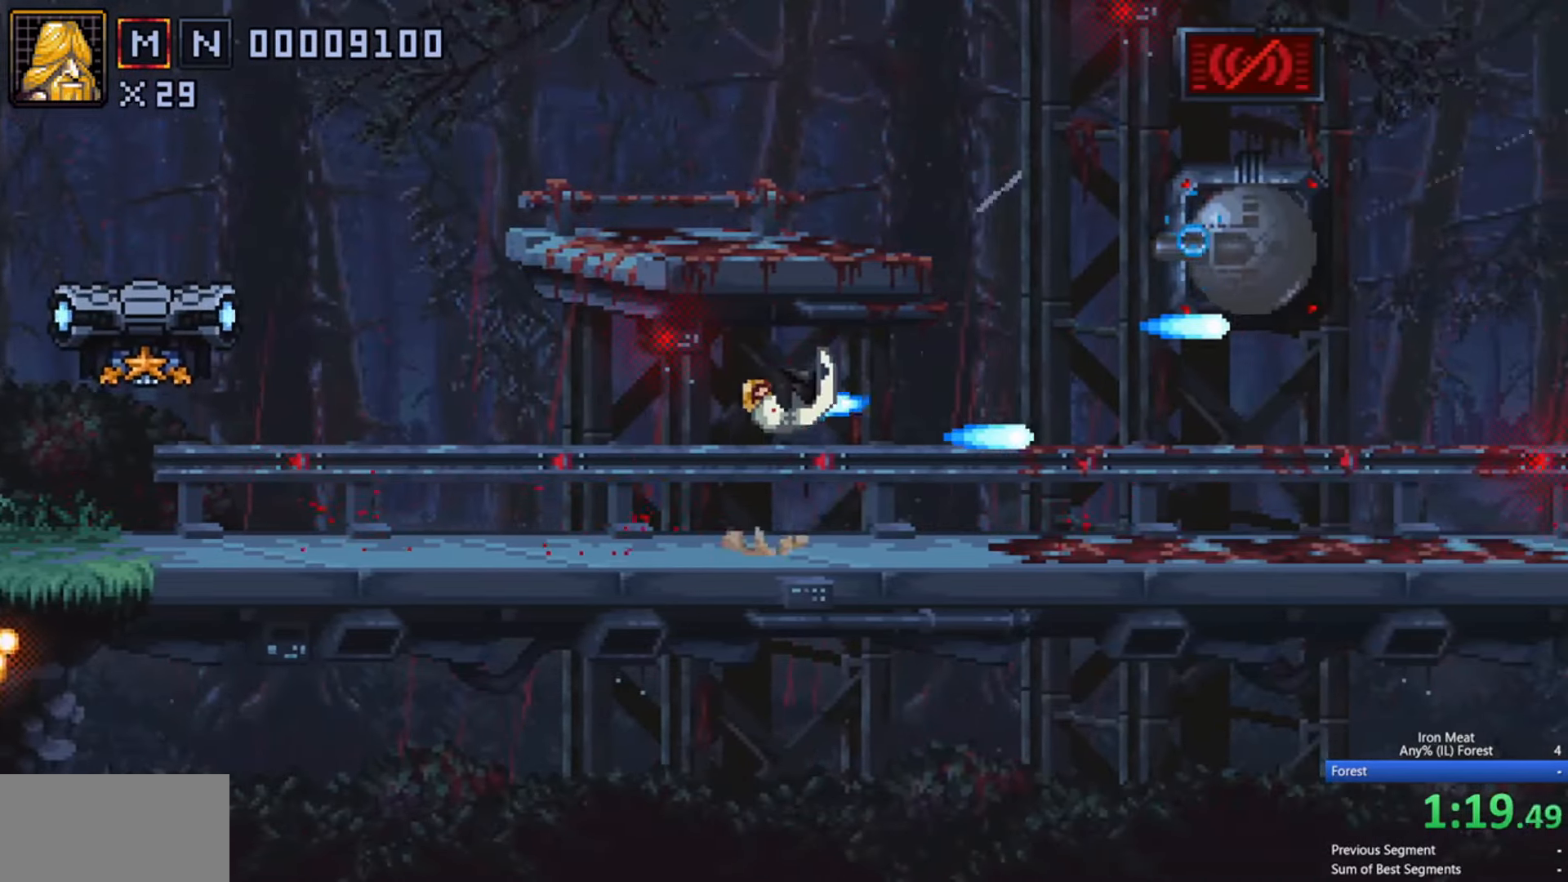
{"buttons": ["X", "DPAD_RIGHT"], "events": [[233, "A", "up"]]}
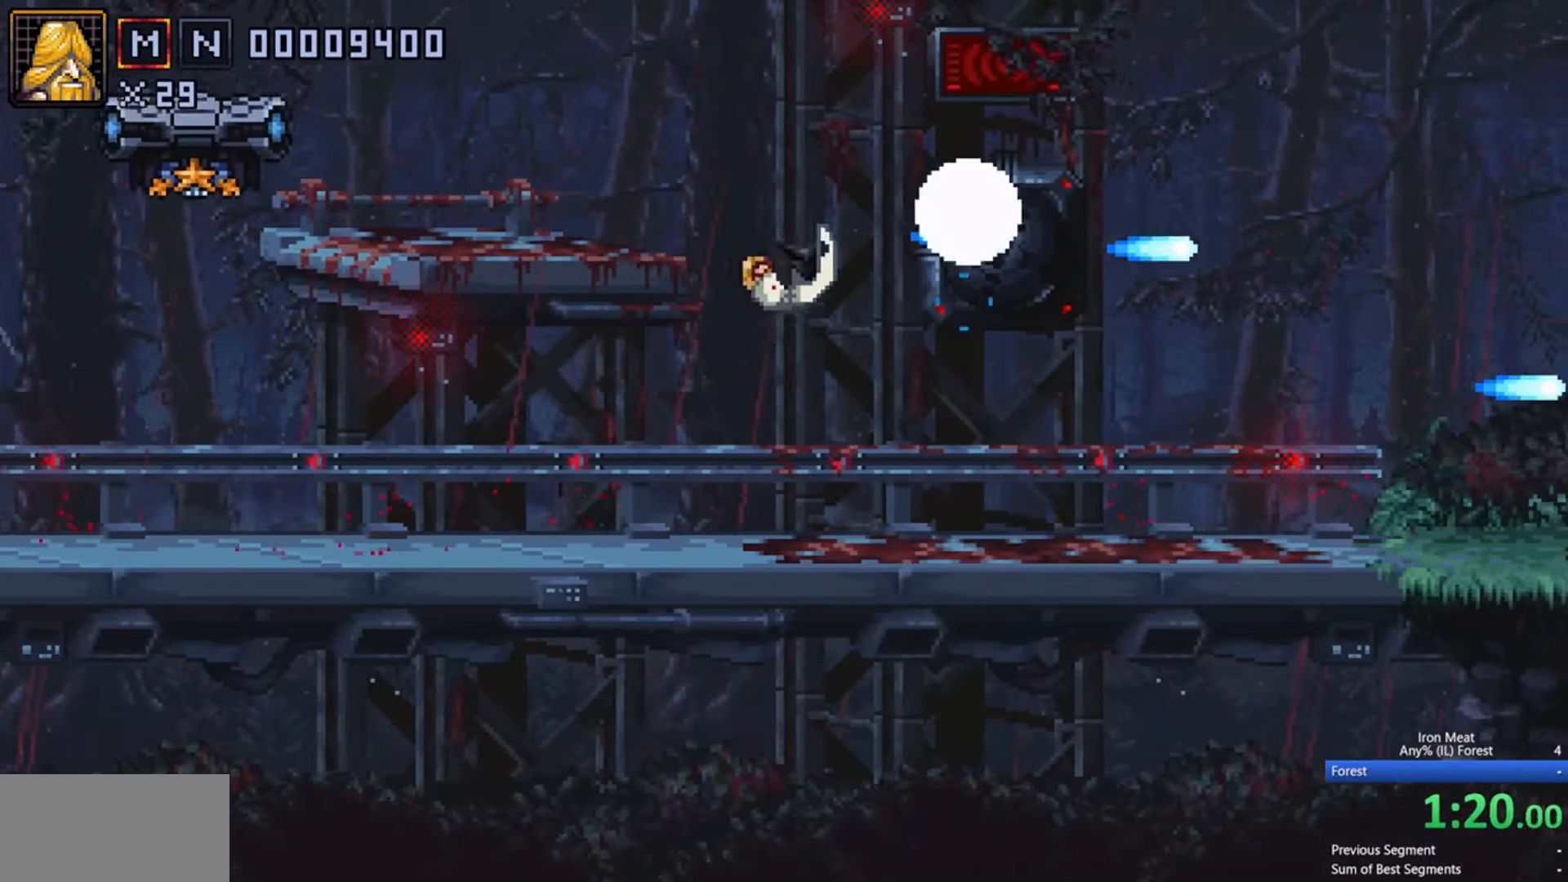
{"buttons": ["X", "DPAD_RIGHT"], "events": []}
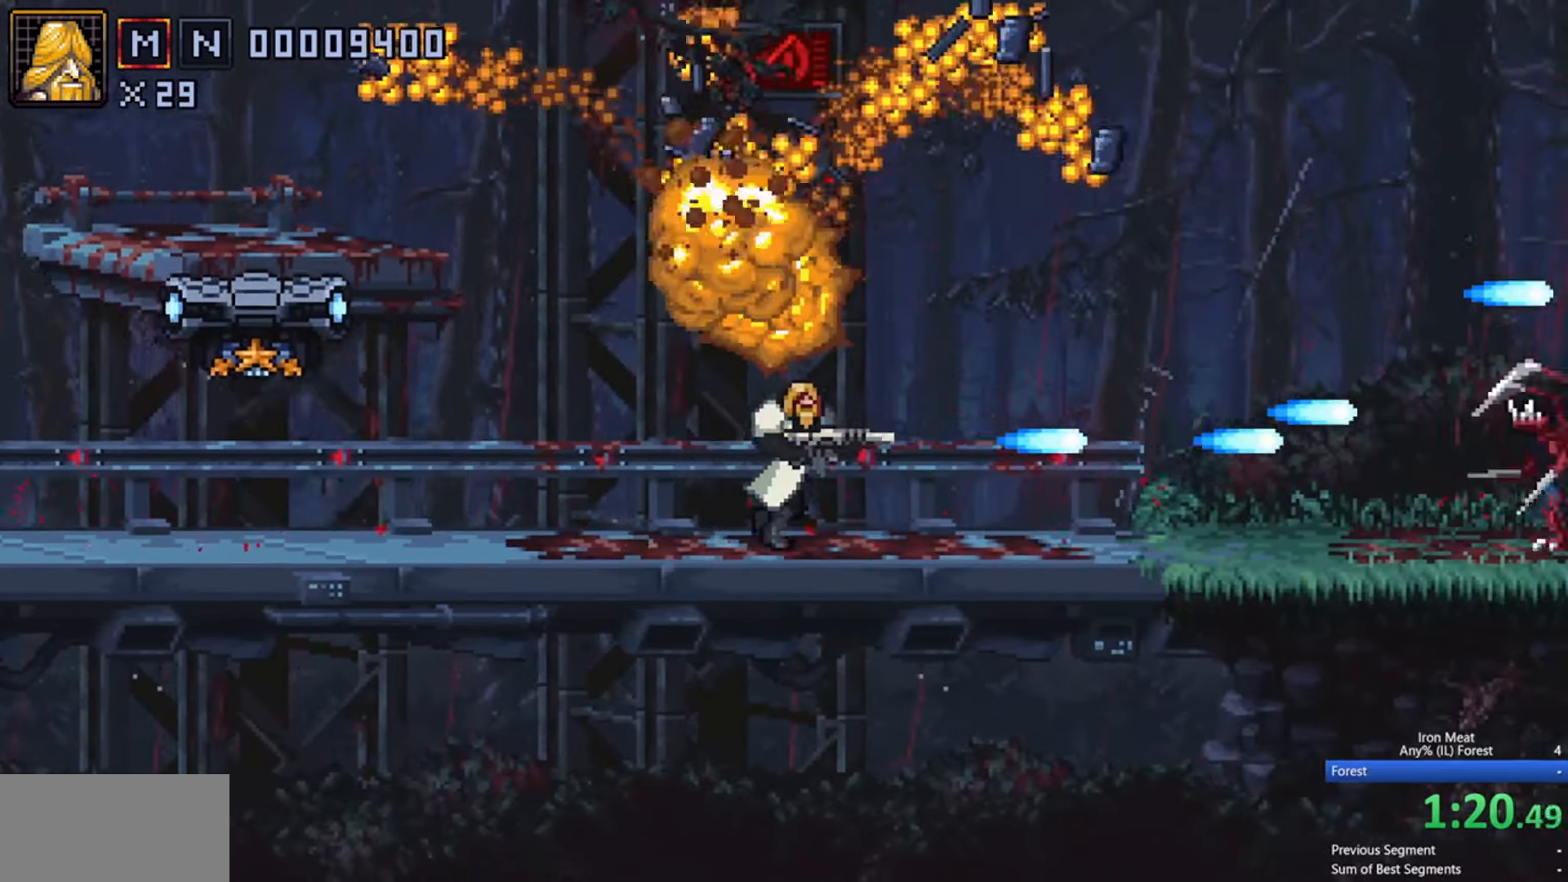
{"buttons": ["X", "DPAD_RIGHT"], "events": []}
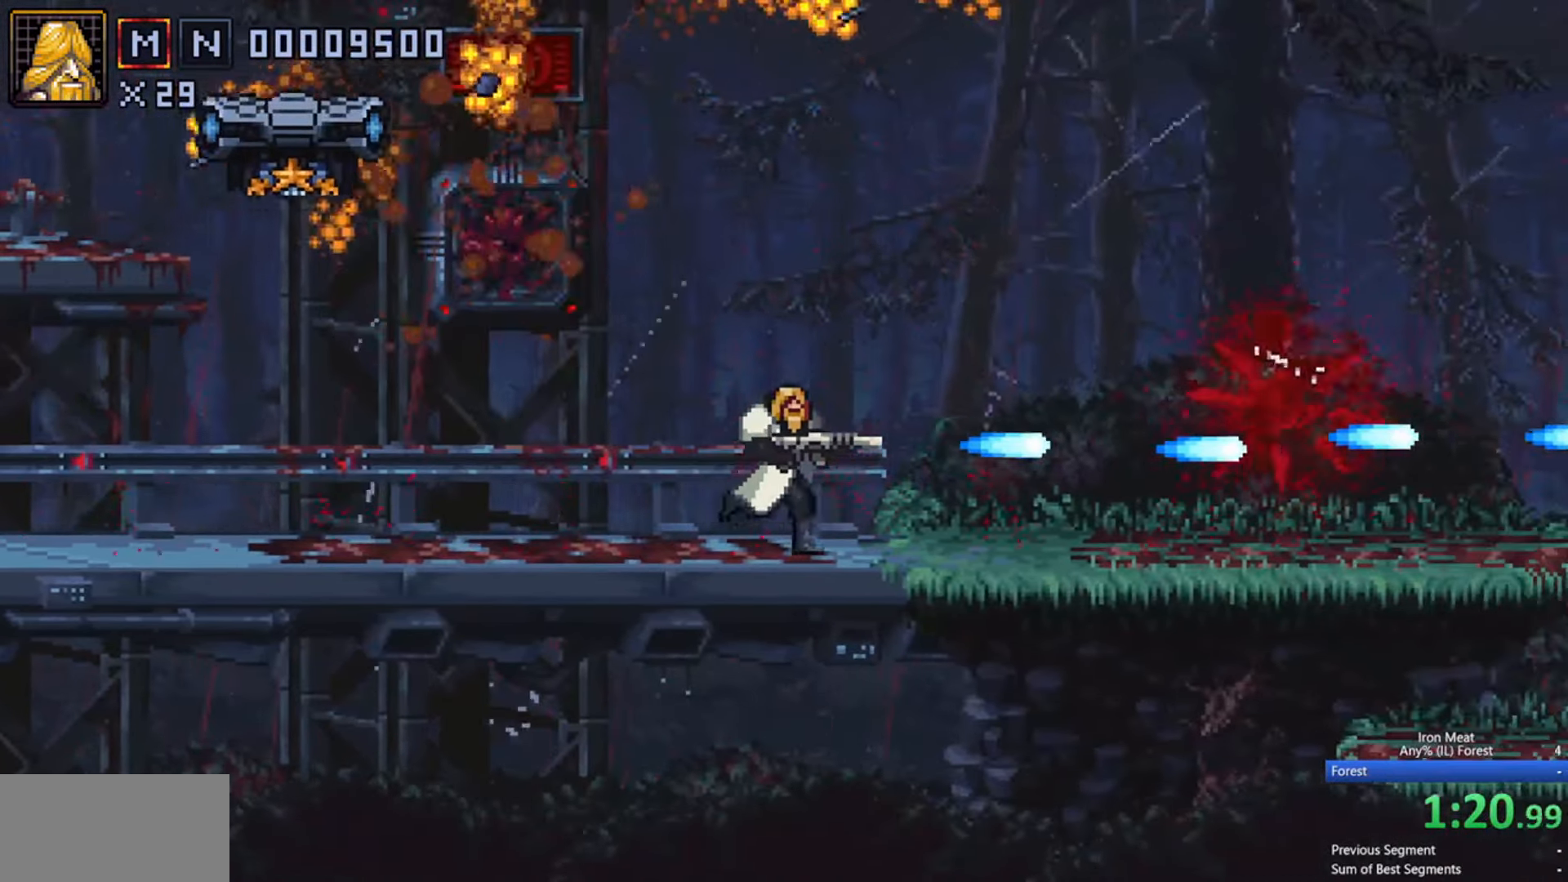
{"buttons": ["X", "DPAD_RIGHT"], "events": []}
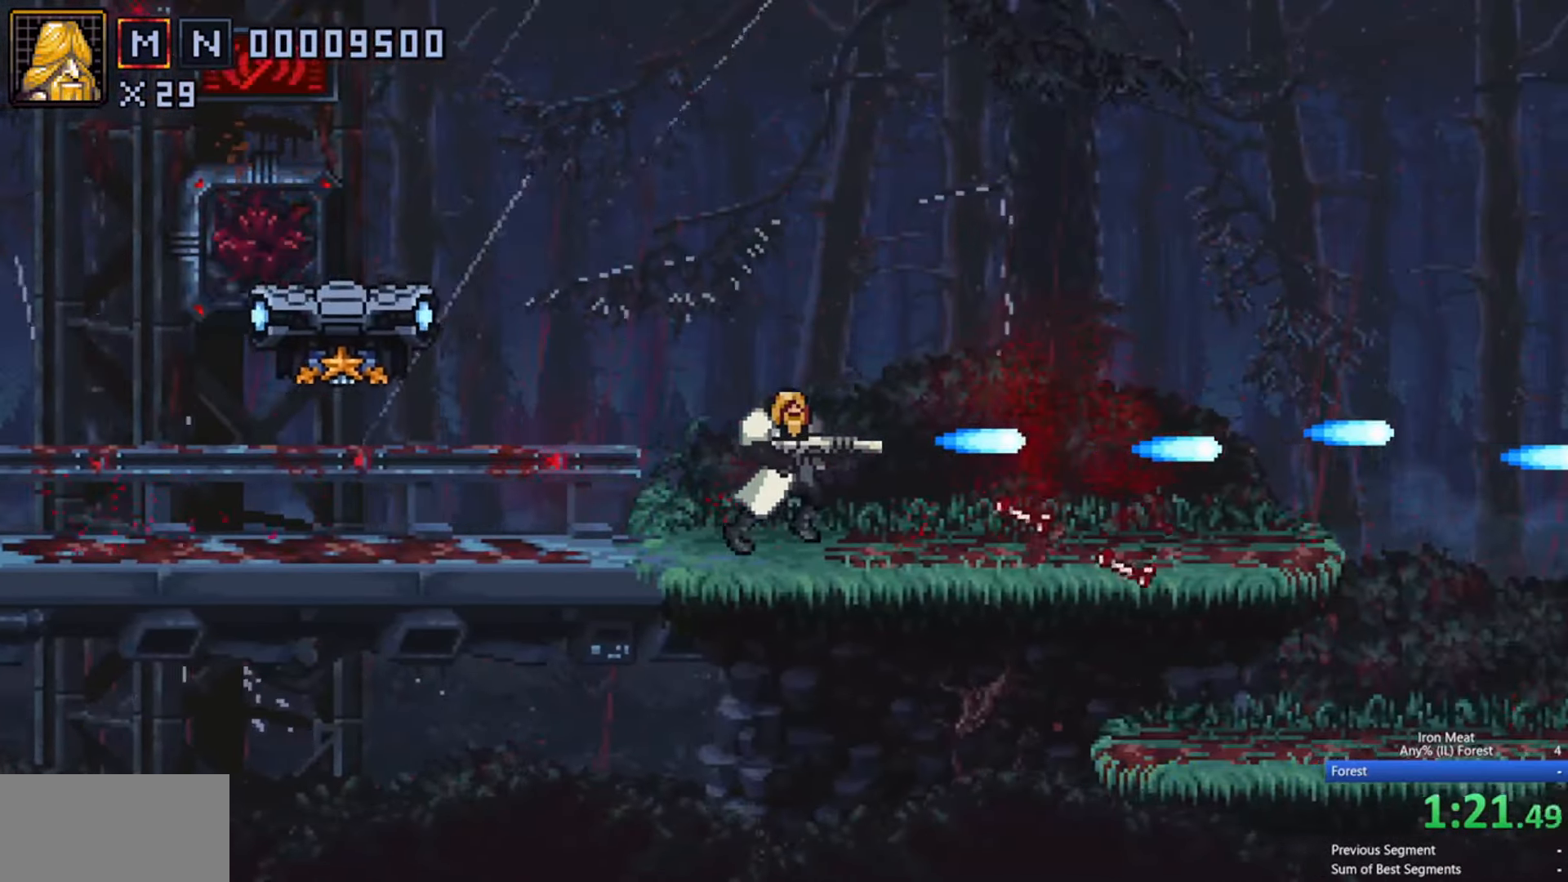
{"buttons": ["X", "DPAD_RIGHT"], "events": []}
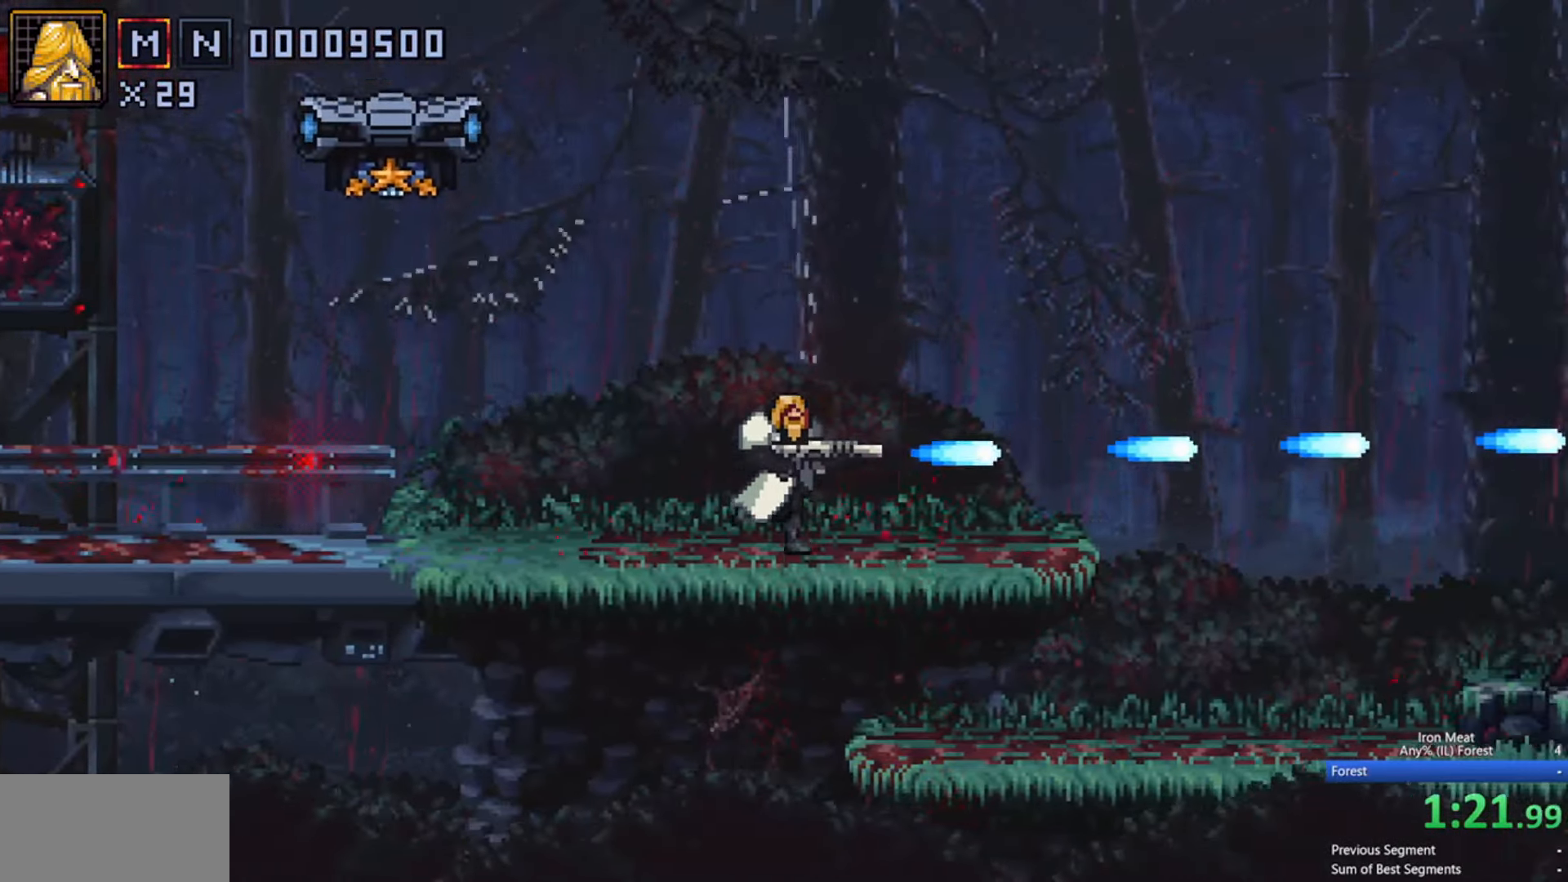
{"buttons": ["X", "DPAD_RIGHT"], "events": []}
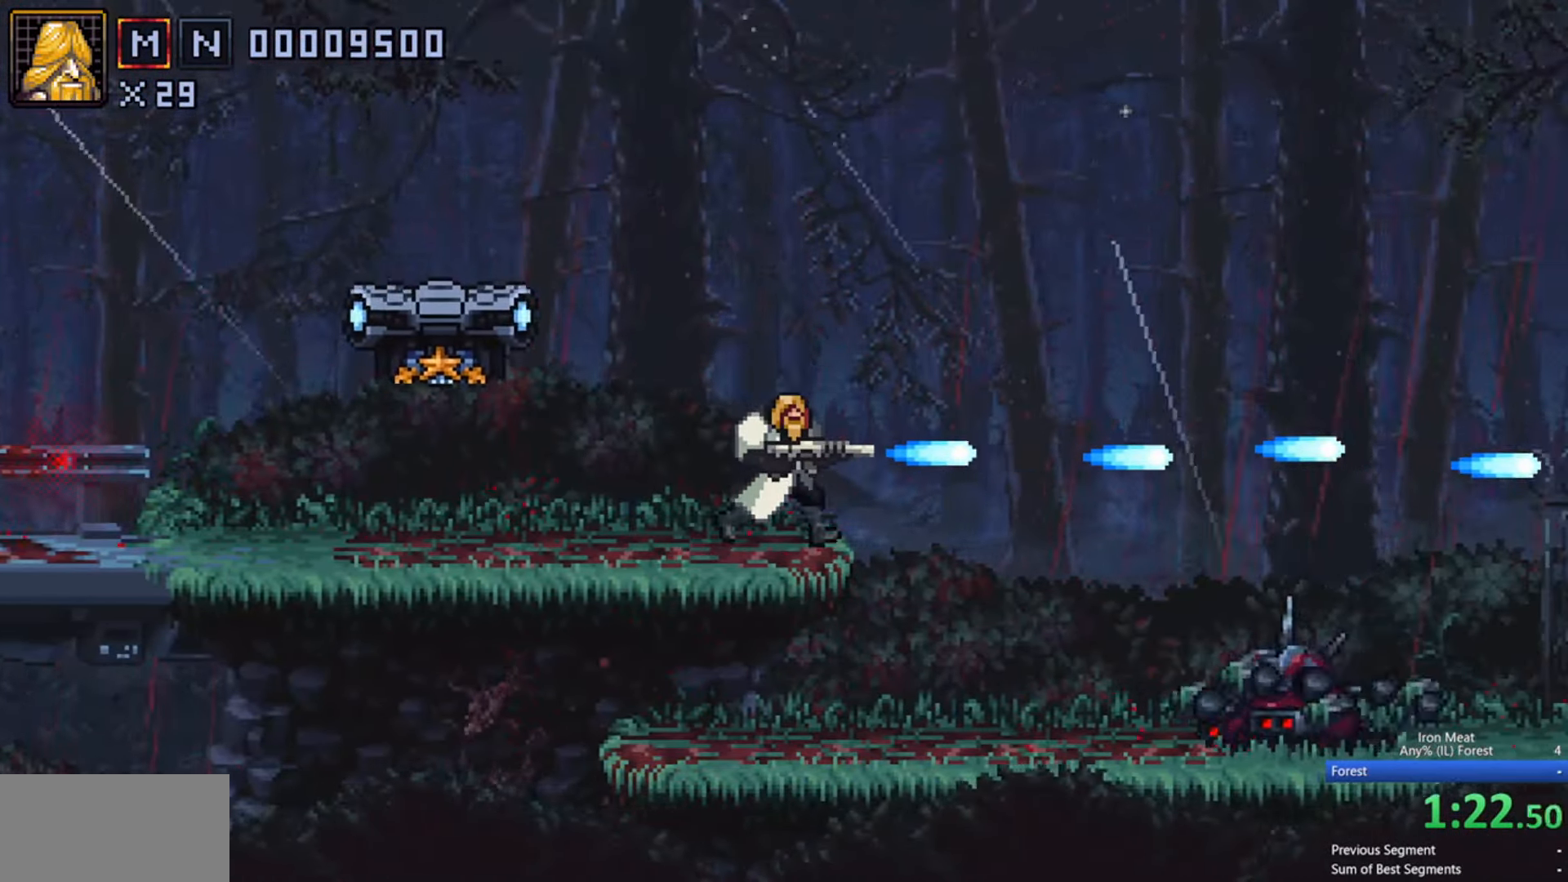
{"buttons": ["DPAD_RIGHT"], "events": [[150, "X", "up"], [216, "R1", "down"], [300, "R1", "up"]]}
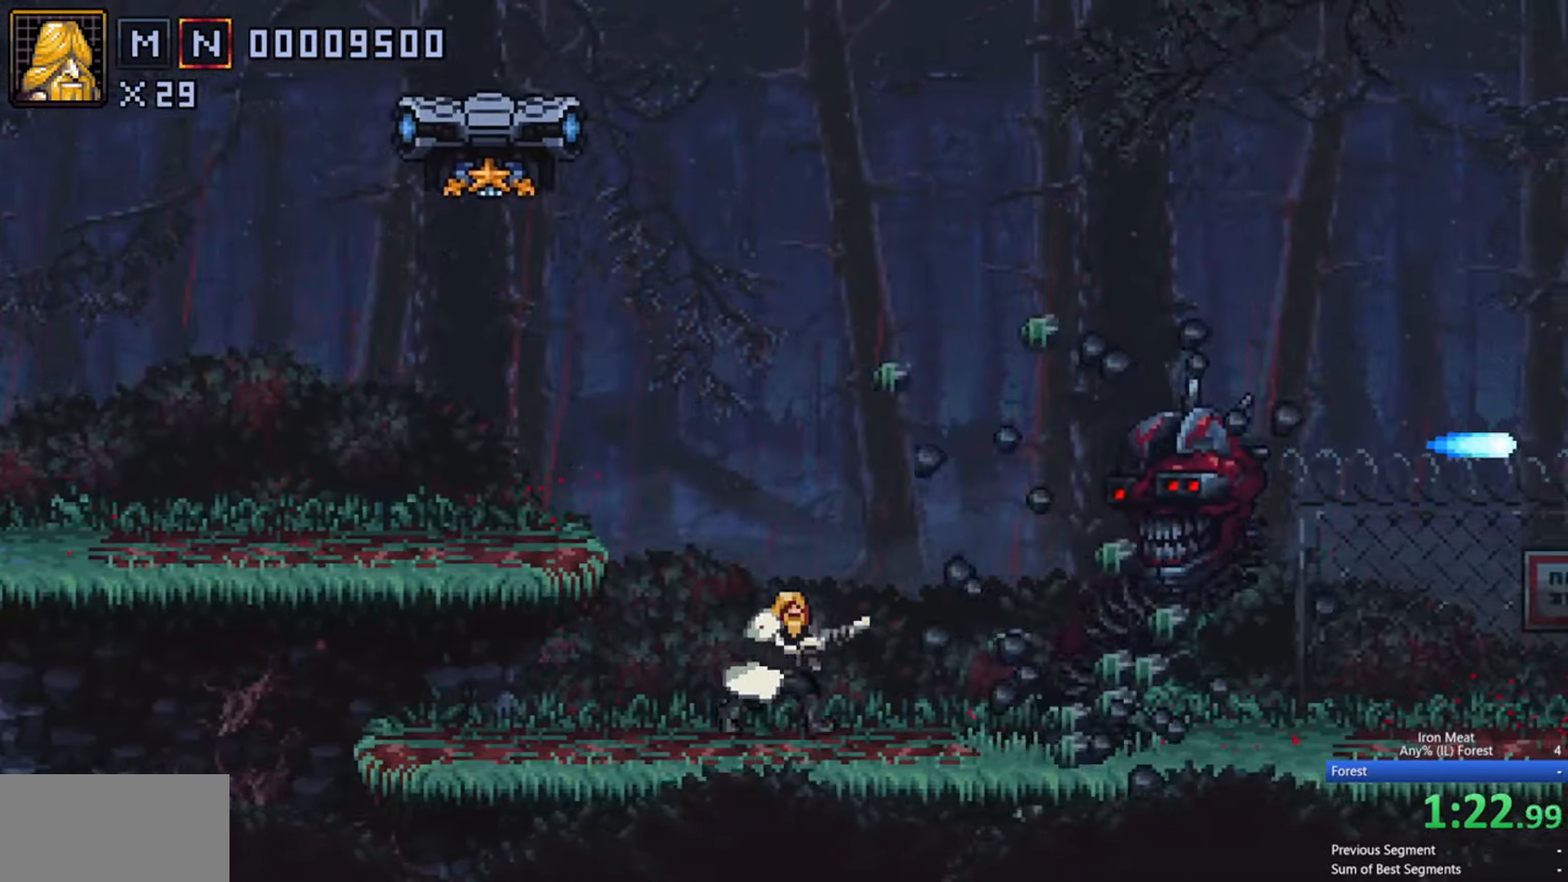
{"buttons": ["X", "DPAD_UP"], "events": [[133, "DPAD_UP", "down"], [166, "DPAD_RIGHT", "up"], [183, "X", "down"]]}
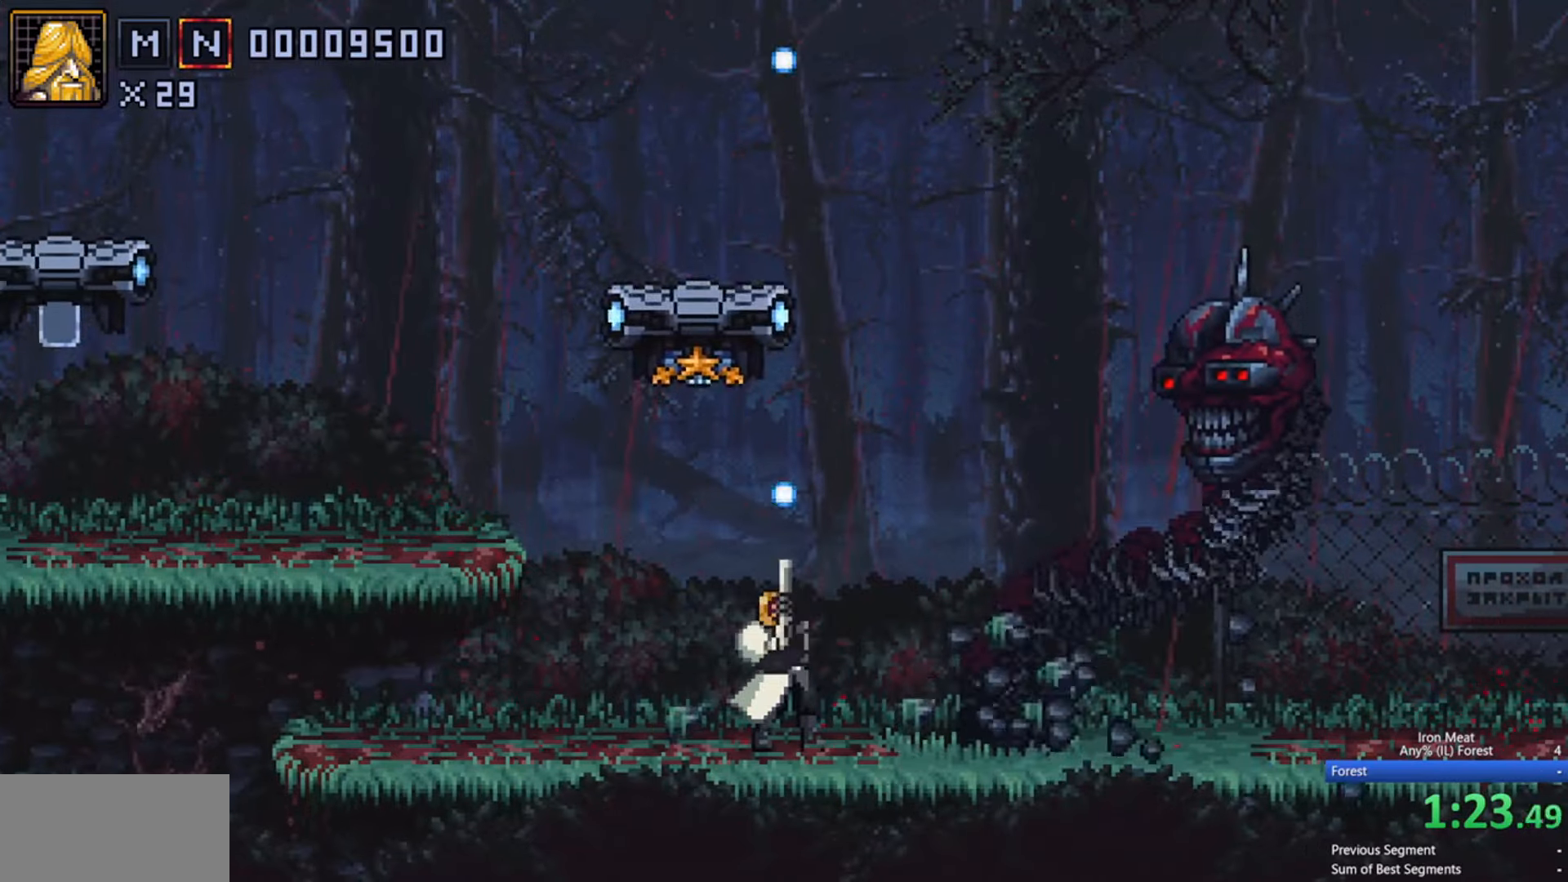
{"buttons": ["DPAD_RIGHT"], "events": [[83, "DPAD_RIGHT", "down"], [100, "X", "up"], [116, "DPAD_UP", "up"]]}
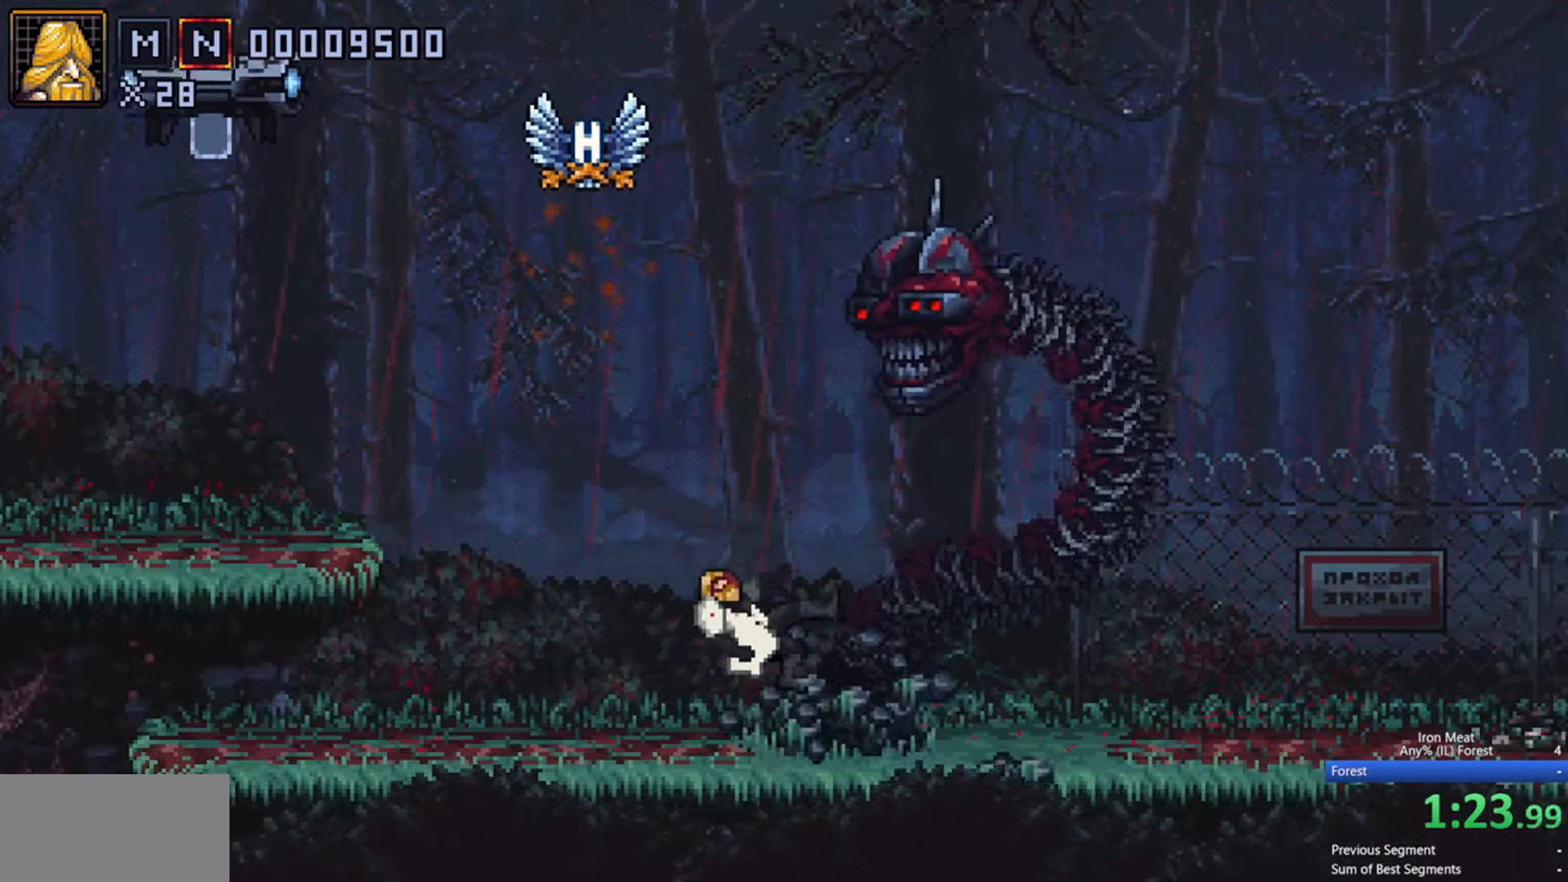
{"buttons": ["DPAD_RIGHT"], "events": []}
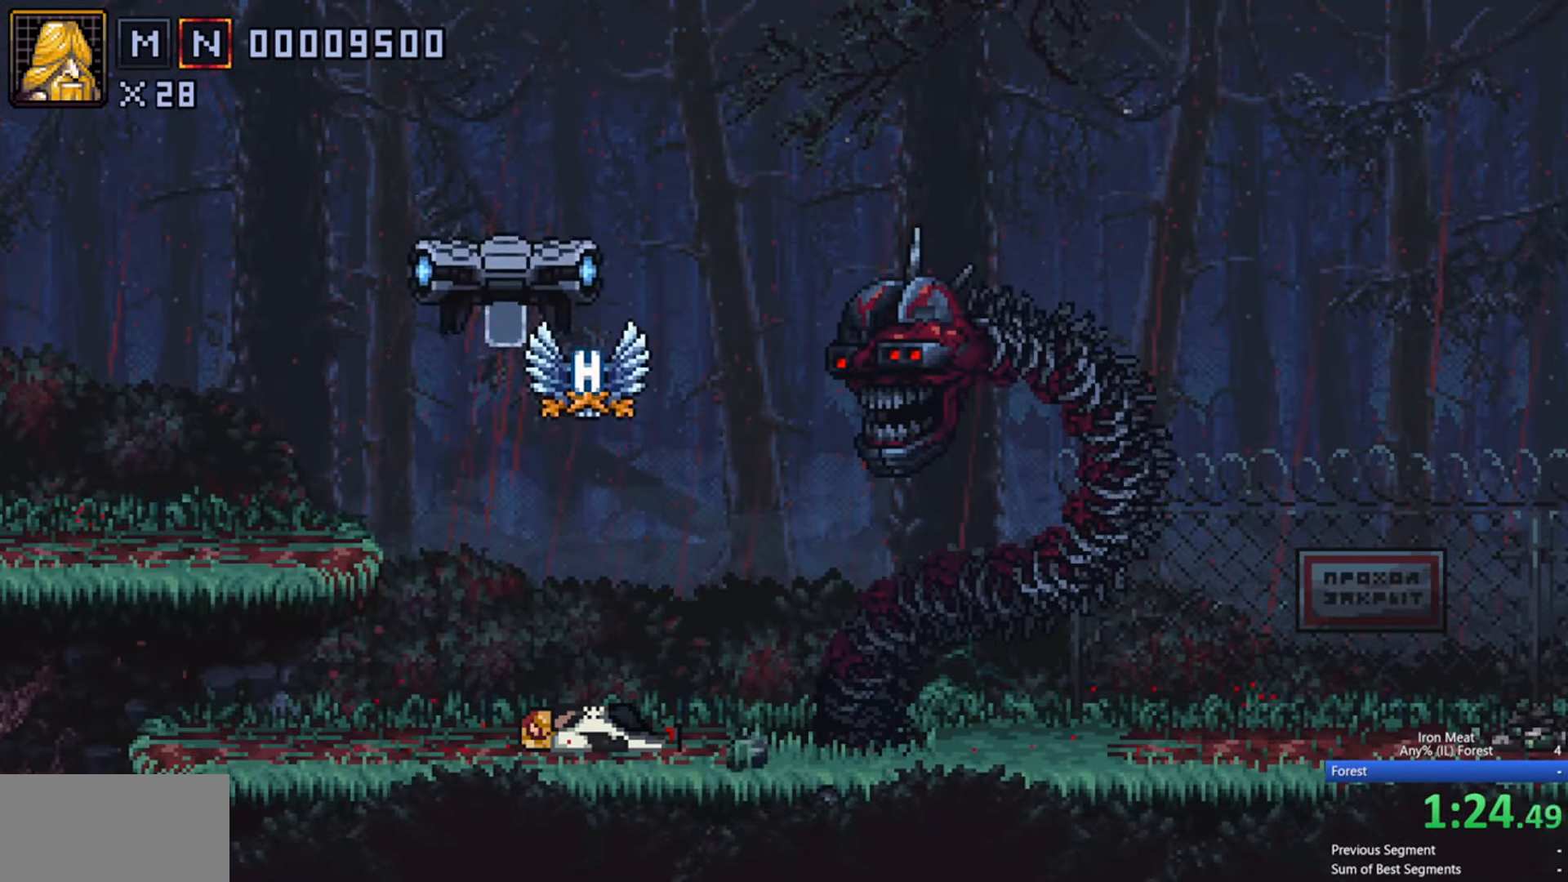
{"buttons": ["DPAD_RIGHT"], "events": [[166, "DPAD_RIGHT", "up"], [250, "DPAD_RIGHT", "down"]]}
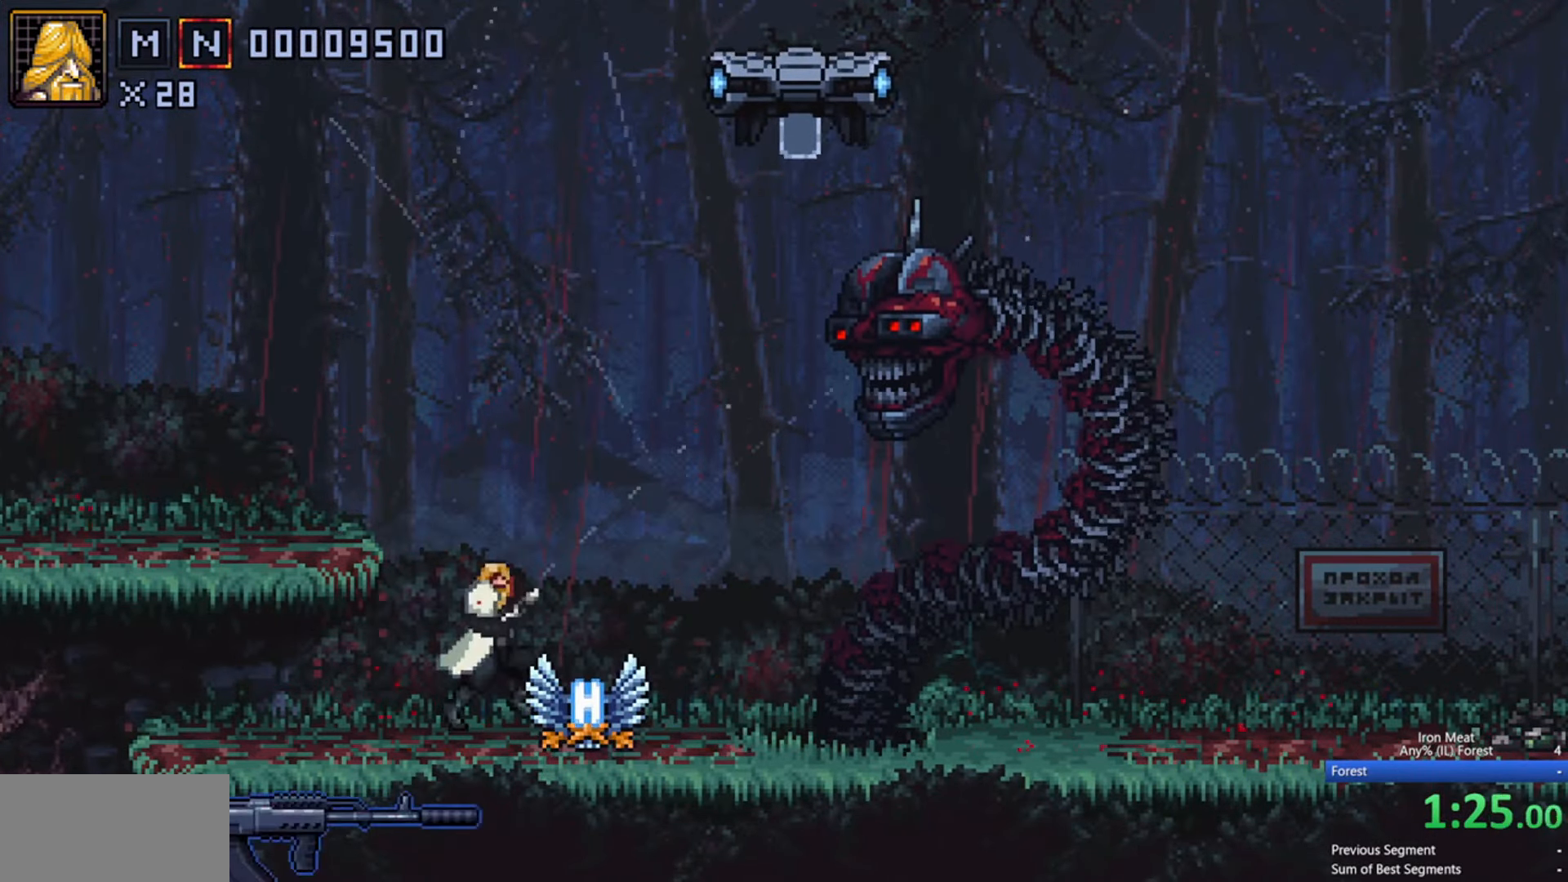
{"buttons": ["DPAD_RIGHT"], "events": []}
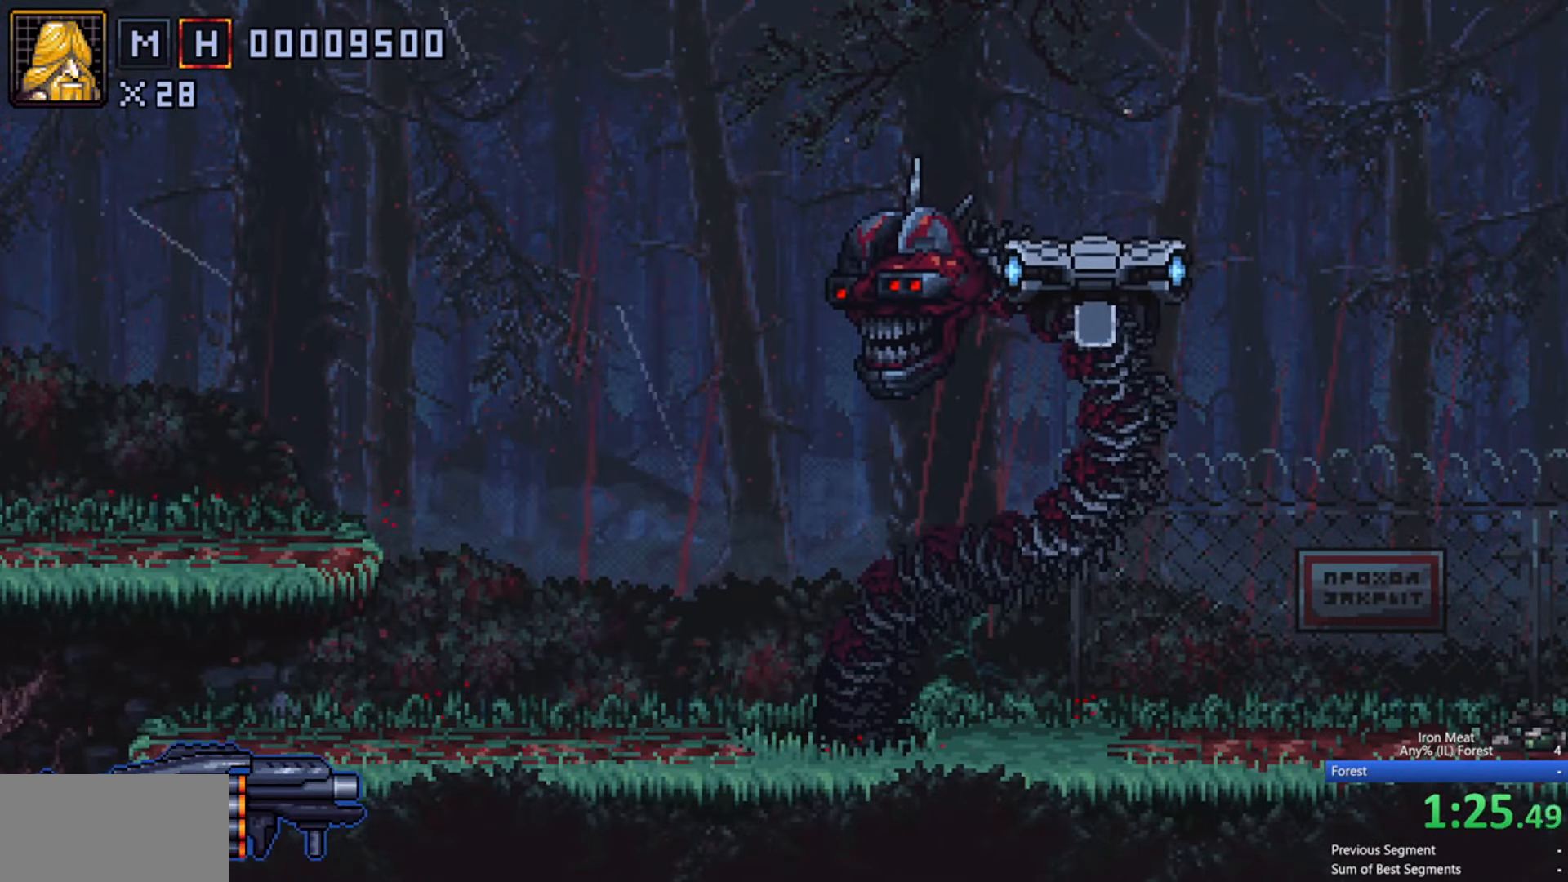
{"buttons": ["DPAD_RIGHT"], "events": []}
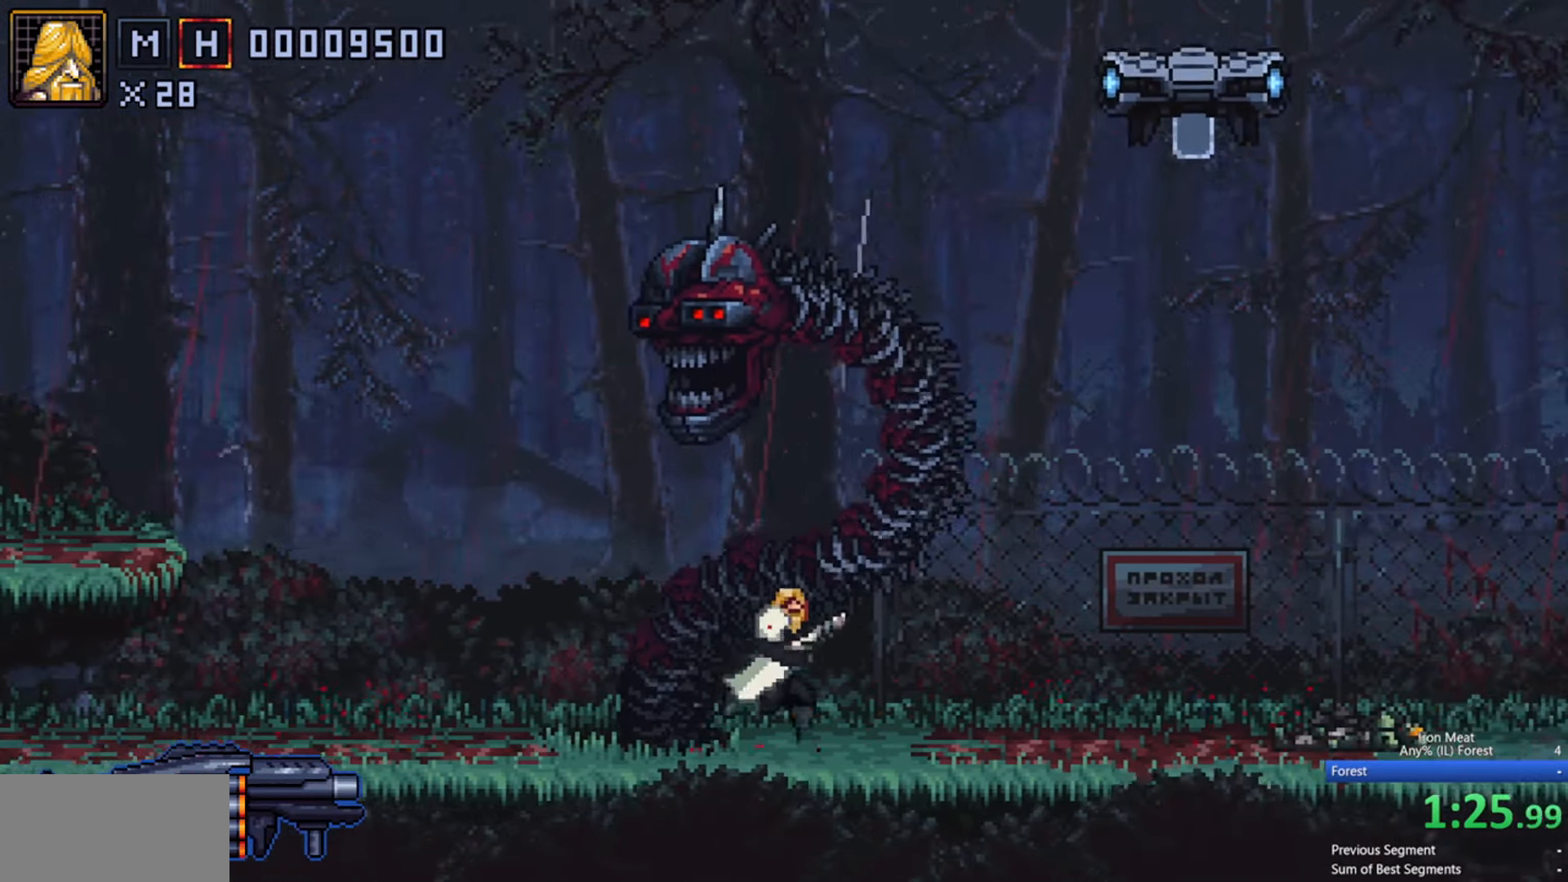
{"buttons": ["DPAD_RIGHT"], "events": []}
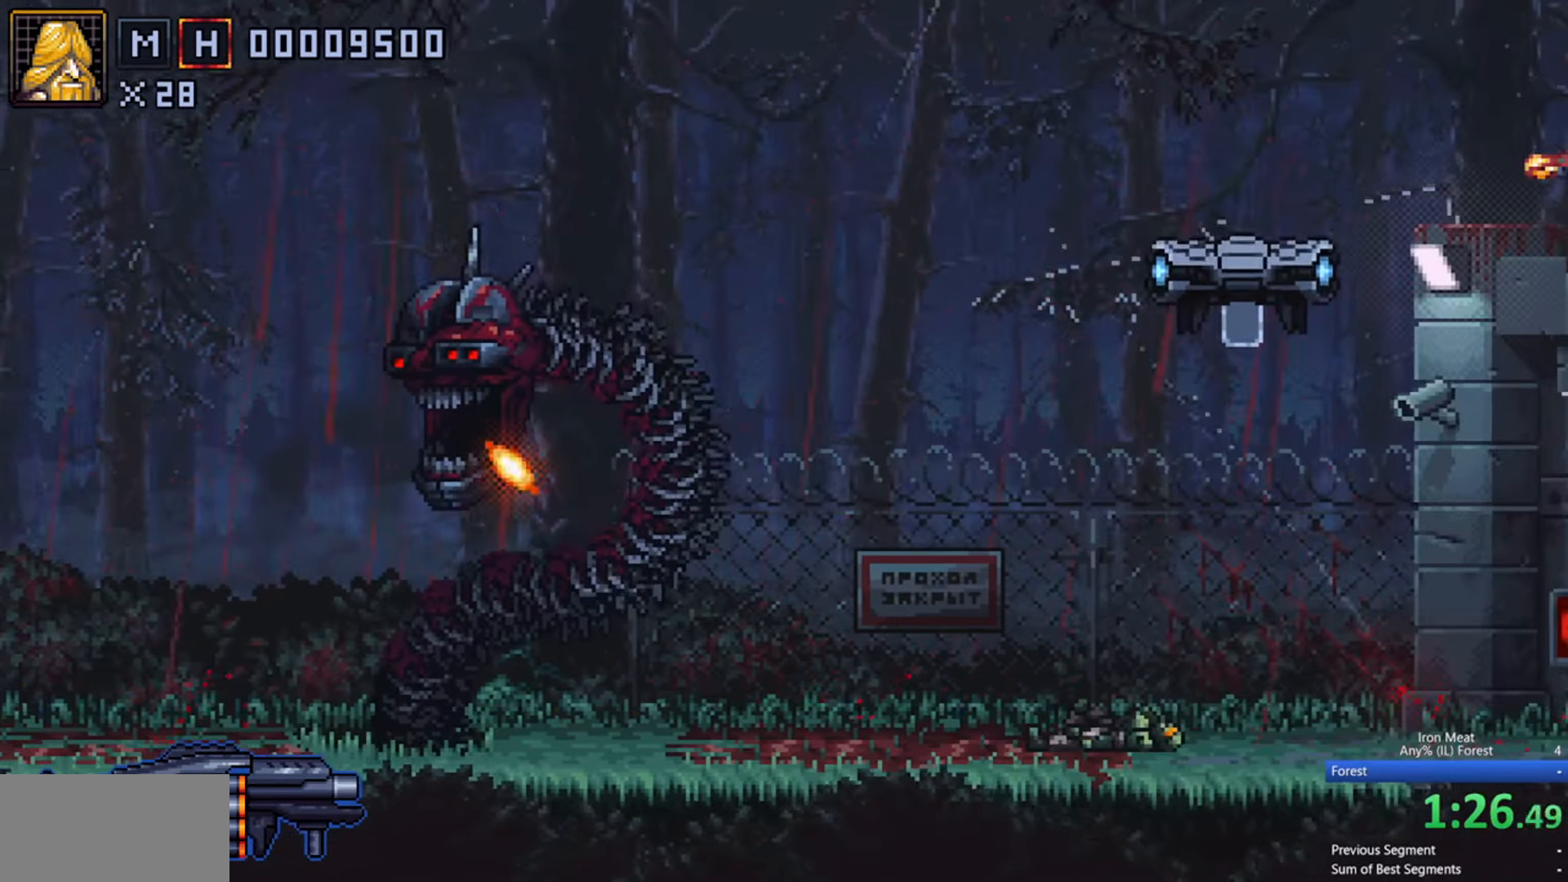
{"buttons": ["X", "DPAD_RIGHT"], "events": [[83, "X", "down"]]}
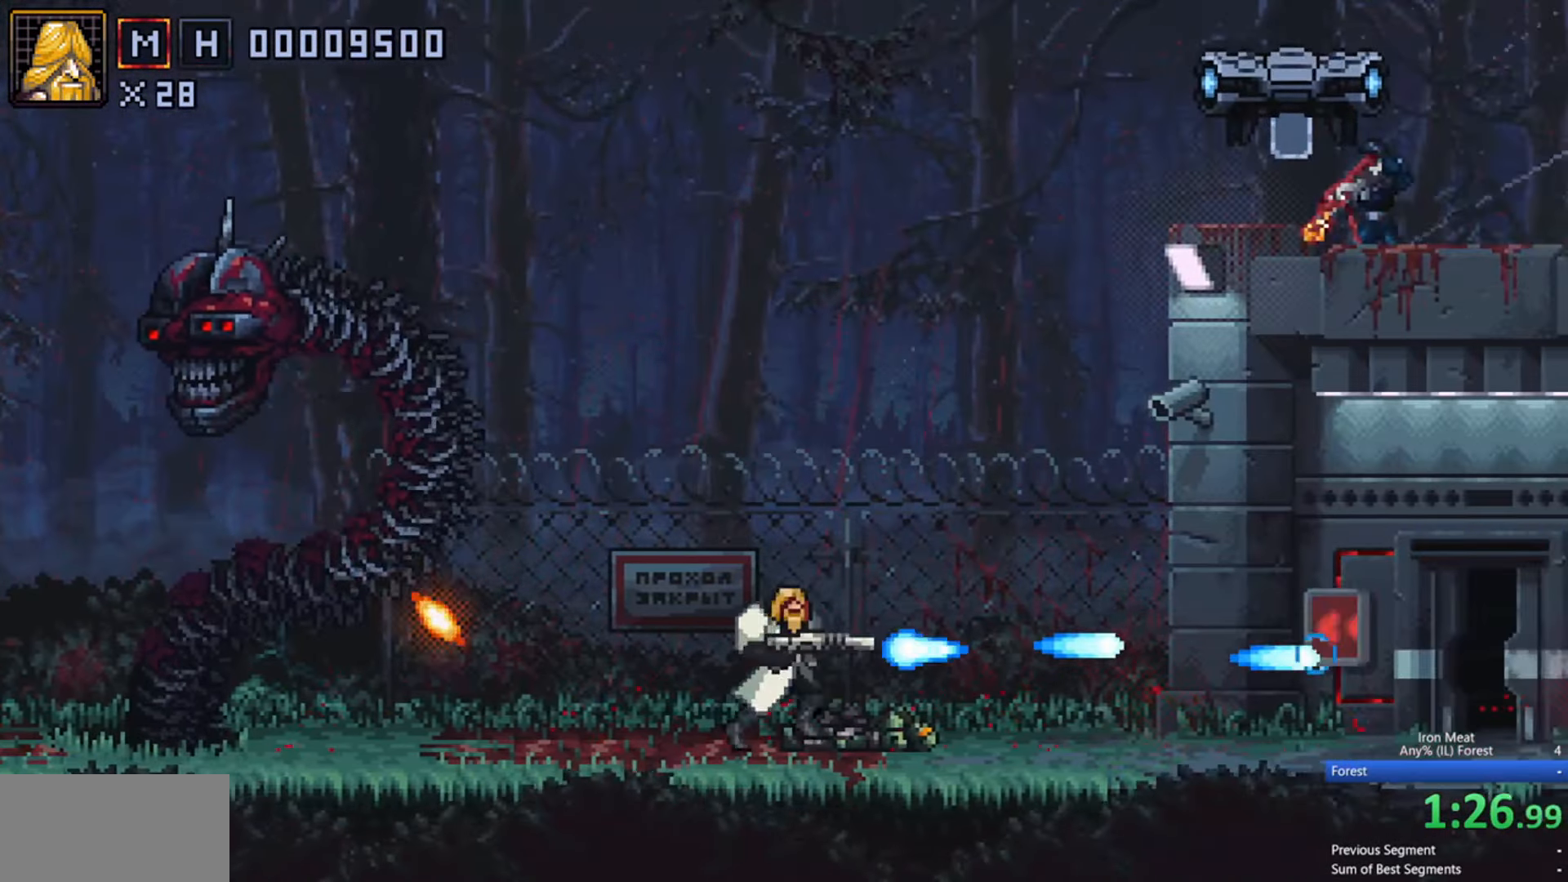
{"buttons": ["X", "DPAD_RIGHT"], "events": []}
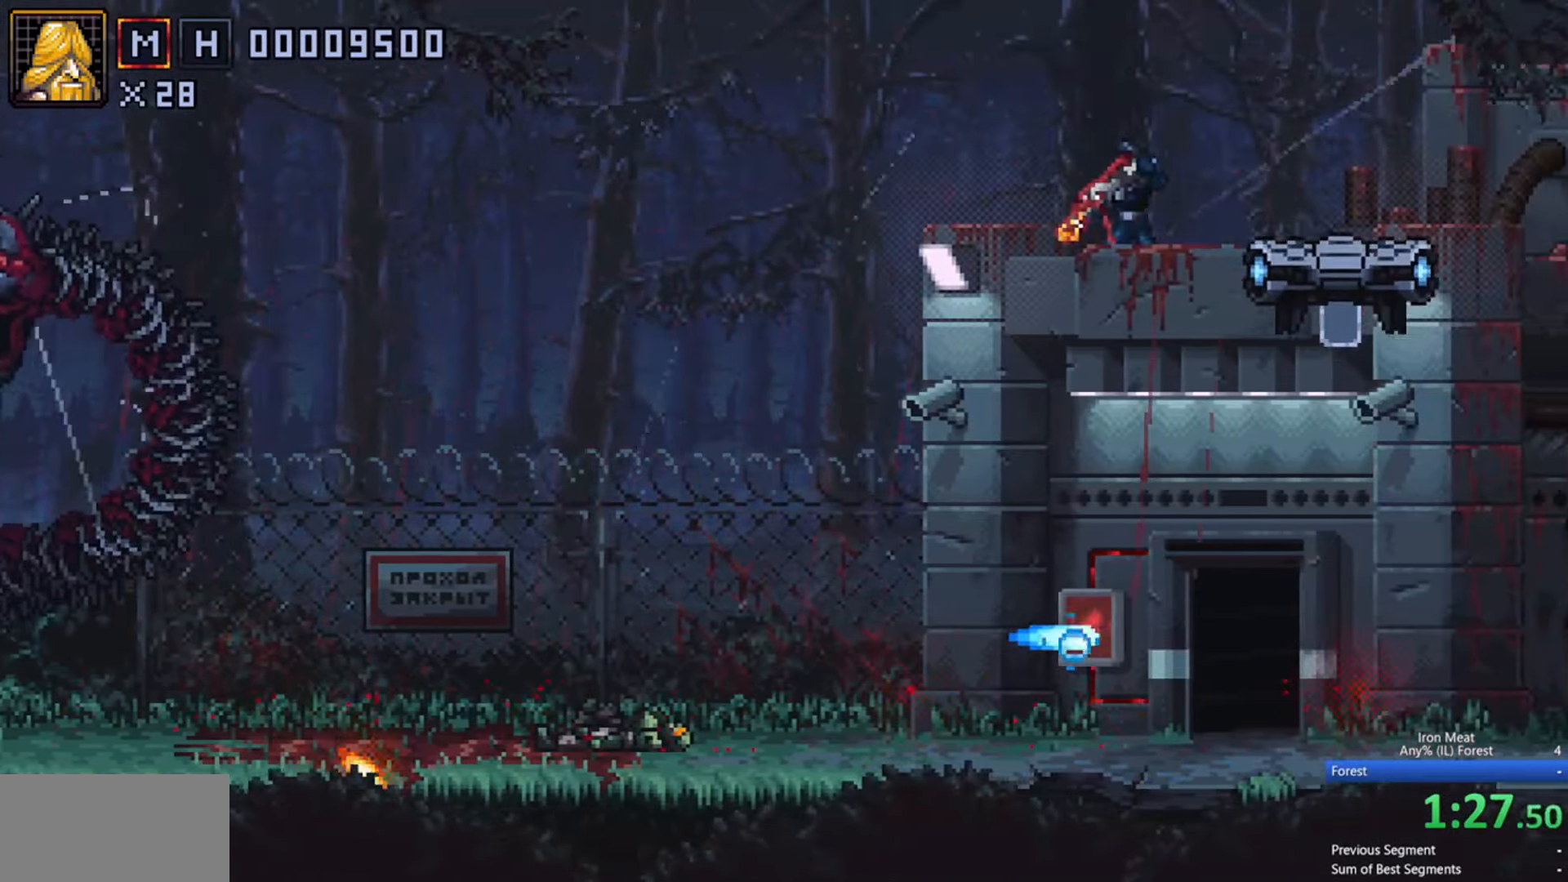
{"buttons": ["X", "DPAD_RIGHT"], "events": []}
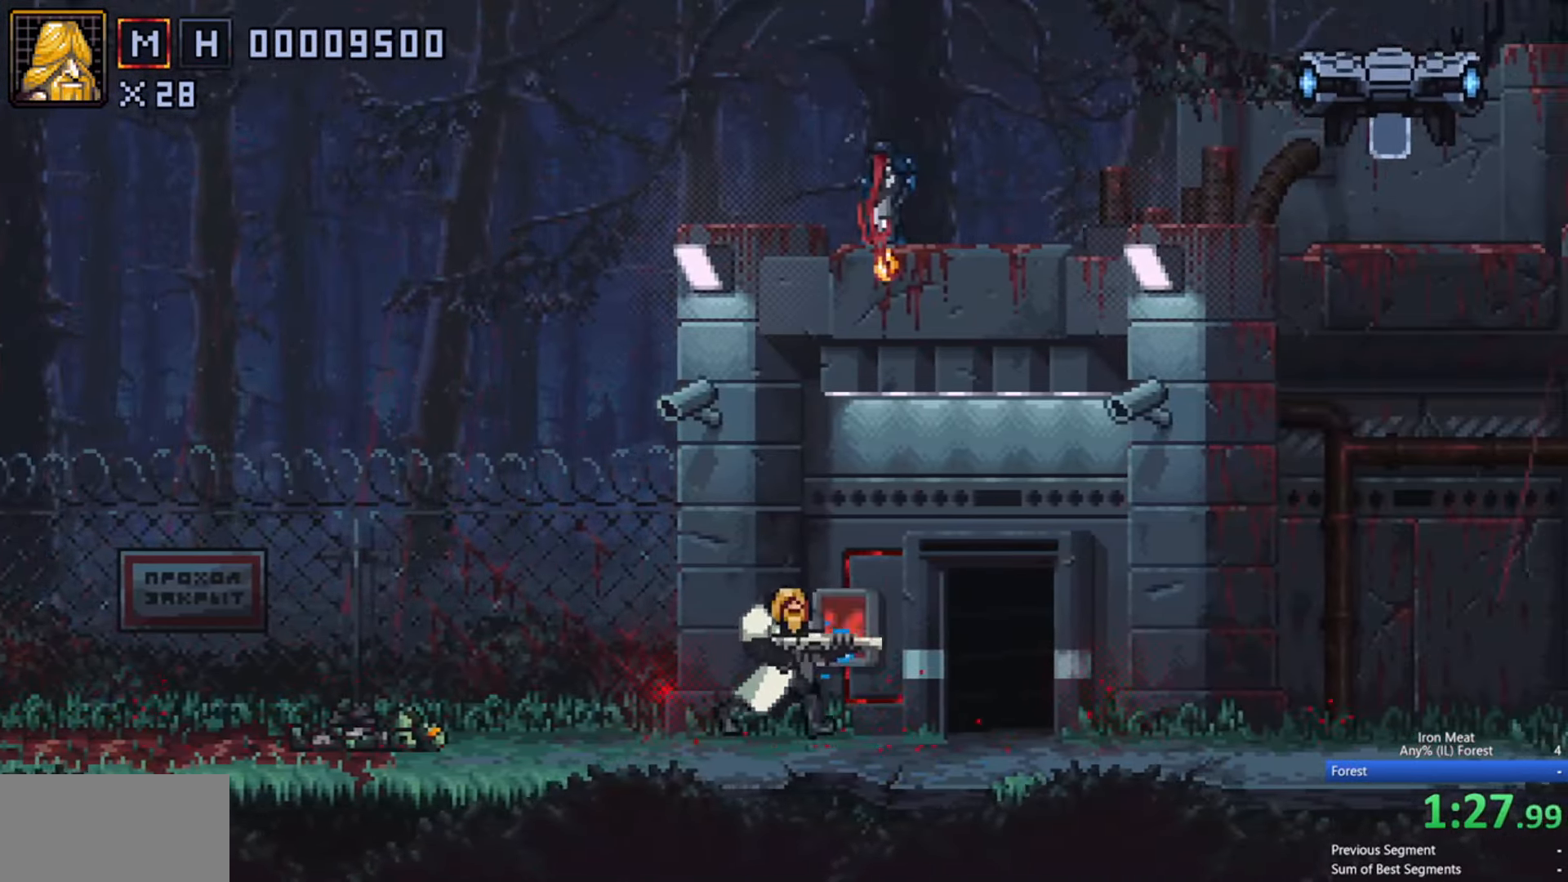
{"buttons": ["X", "DPAD_RIGHT"], "events": []}